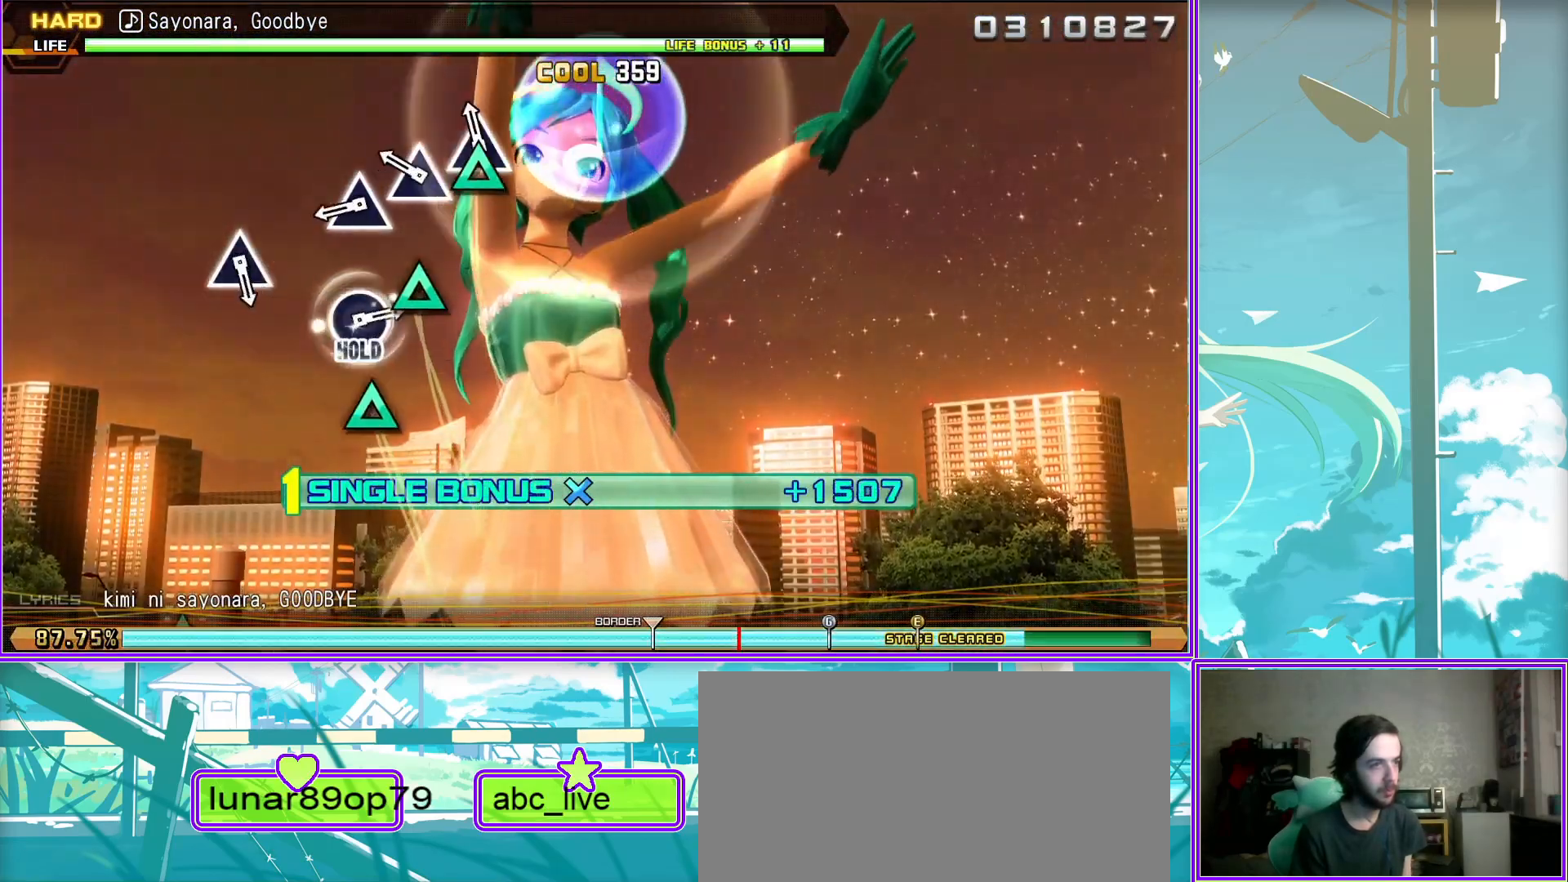
Gameplay with a controller (PlayStation layout); each line is a JSON object with the inputs held at the frame after it. "events" lists button and stick changes between this image and that frame as [ms after this image, input, new state], when the widget could be followed in between.
{"buttons": ["L2"], "left_stick": "center", "right_stick": "center", "events": [[17, "TRIANGLE", "up"], [283, "TRIANGLE", "down"], [367, "TRIANGLE", "up"]]}
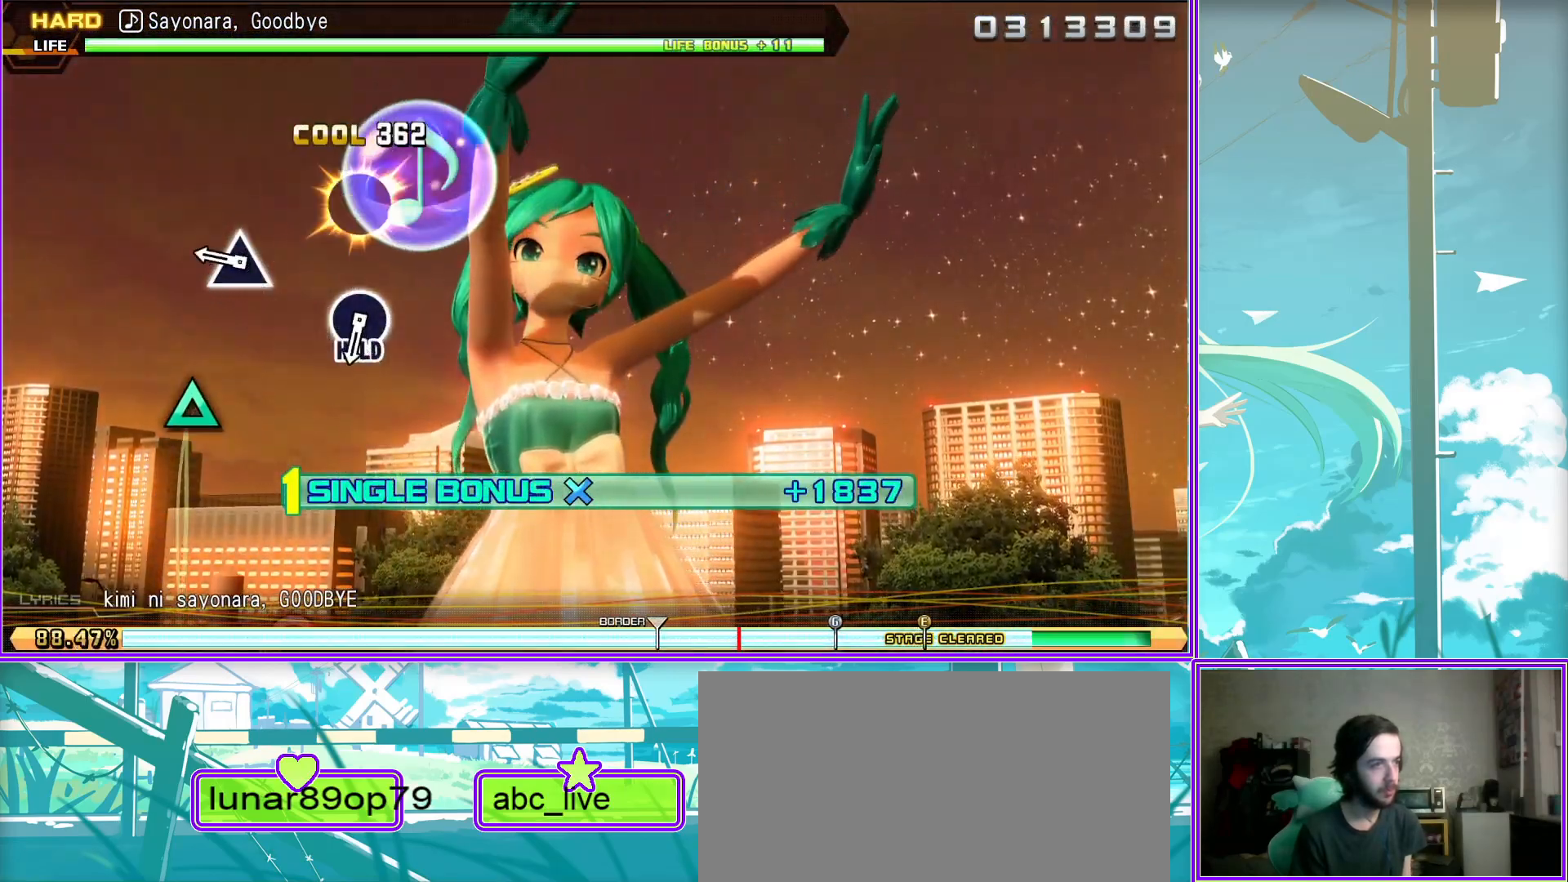
{"buttons": ["CIRCLE", "L2"], "left_stick": "center", "right_stick": "center", "events": [[167, "CIRCLE", "down"]]}
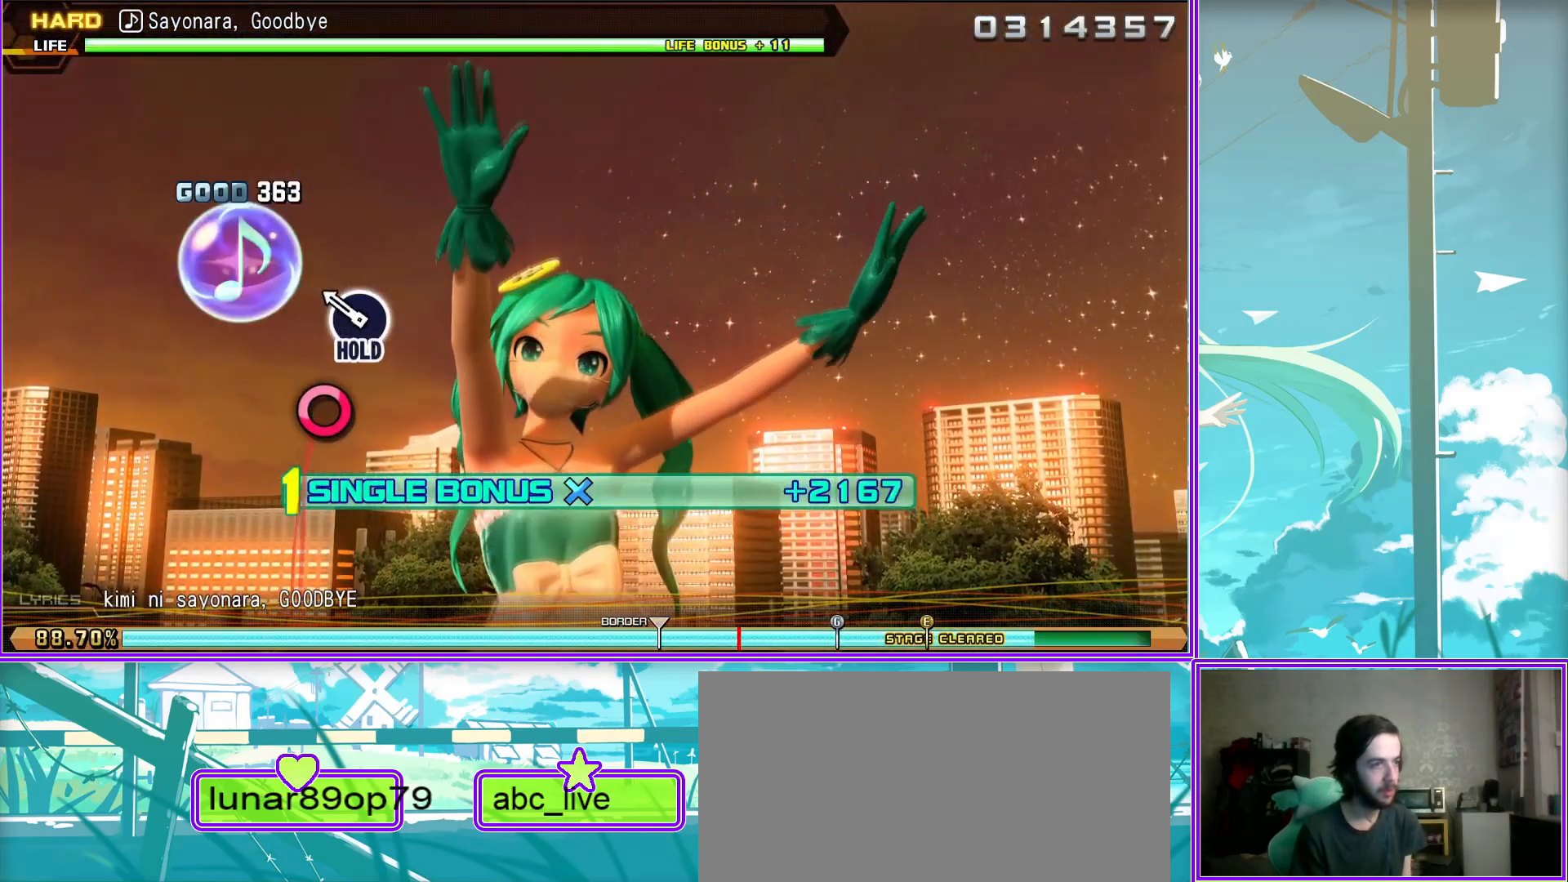
{"buttons": ["CIRCLE", "L2"], "left_stick": "center", "right_stick": "center", "events": []}
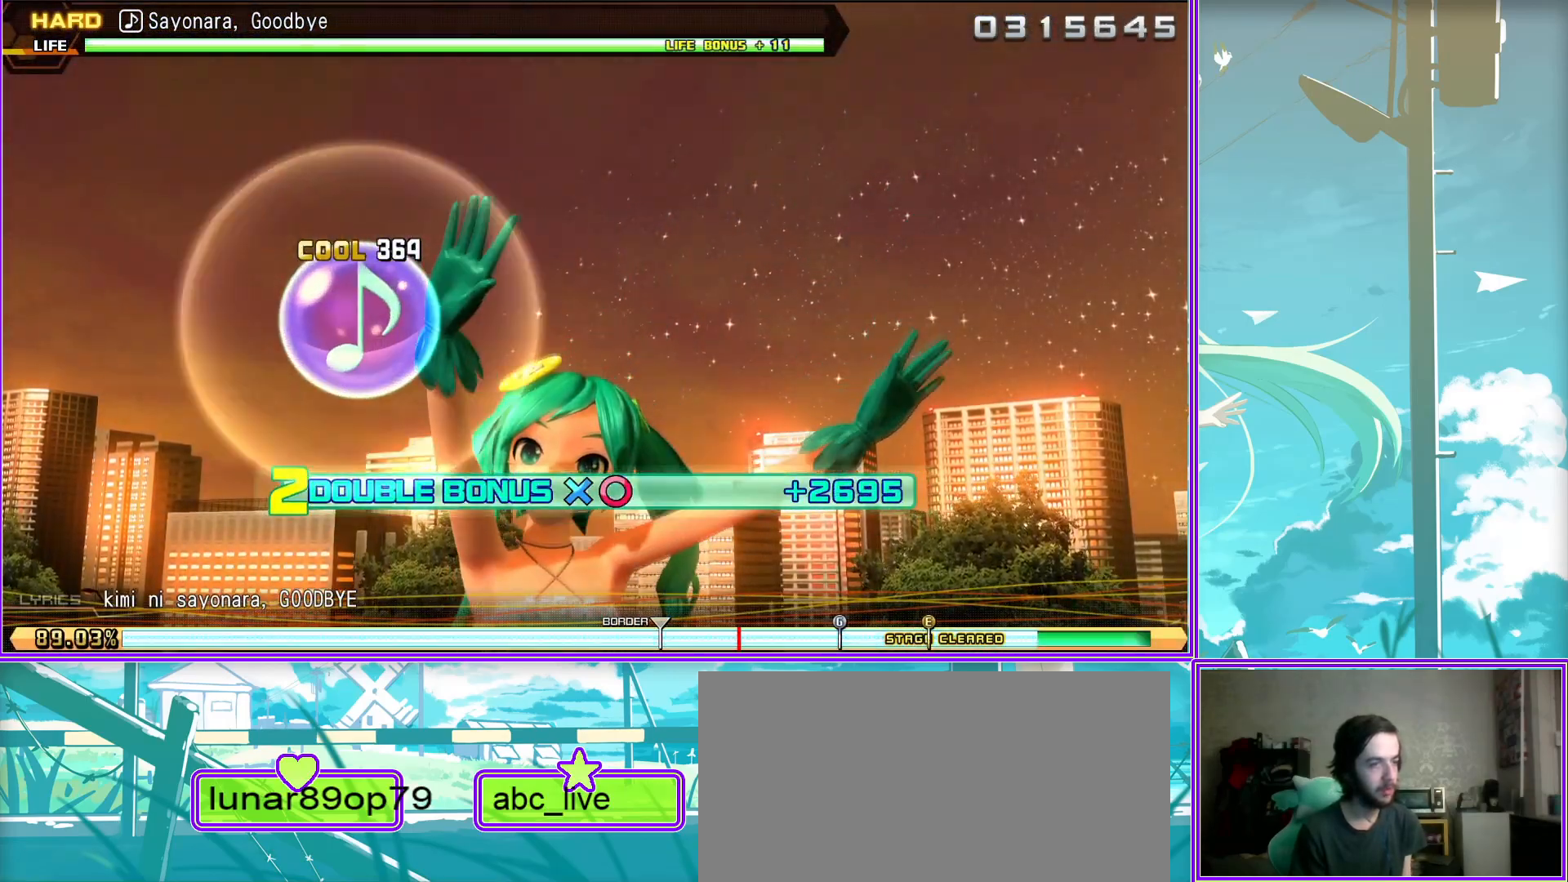
{"buttons": ["R2"], "left_stick": "center", "right_stick": "center", "events": [[133, "R2", "down"], [200, "CIRCLE", "up"], [267, "L2", "up"]]}
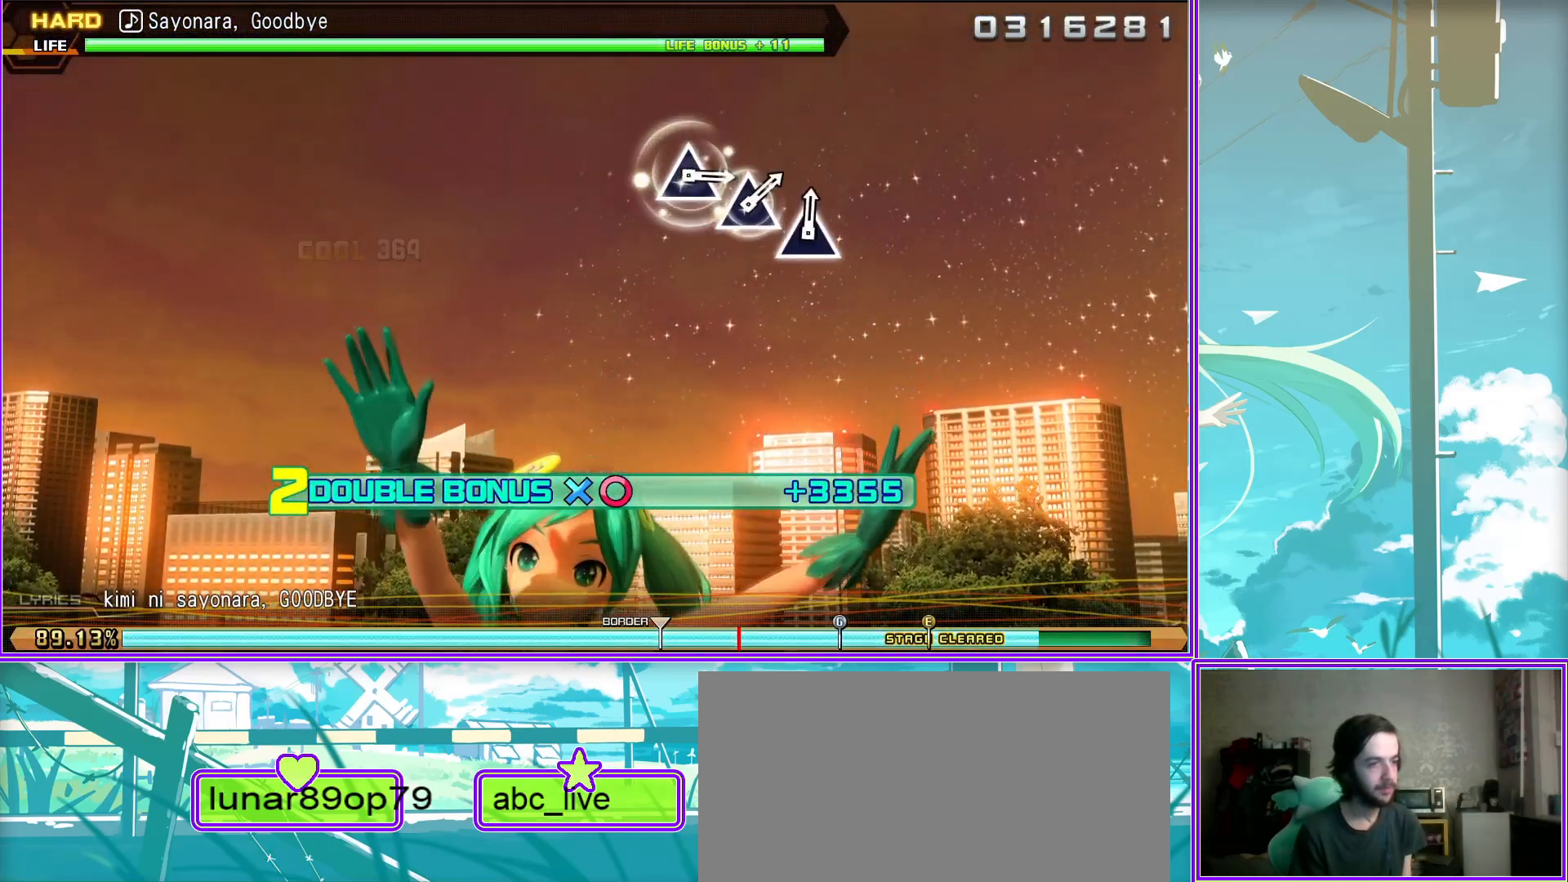
{"buttons": ["R2"], "left_stick": "center", "right_stick": "center", "events": []}
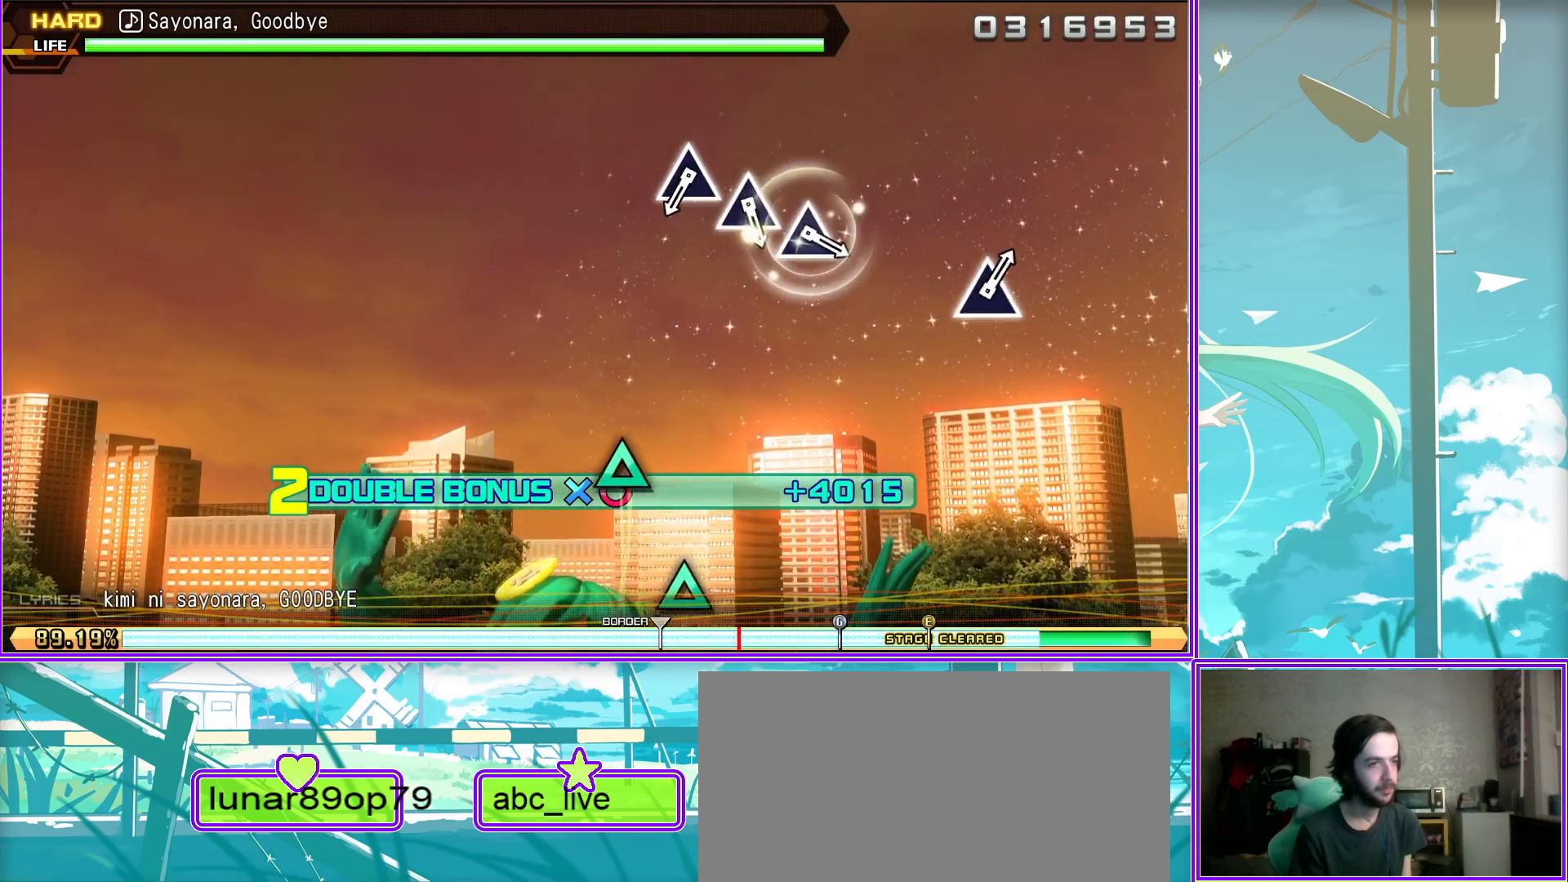
{"buttons": ["TRIANGLE", "R2"], "left_stick": "center", "right_stick": "center", "events": [[133, "TRIANGLE", "down"], [217, "TRIANGLE", "up"], [317, "TRIANGLE", "down"], [400, "TRIANGLE", "up"], [483, "TRIANGLE", "down"]]}
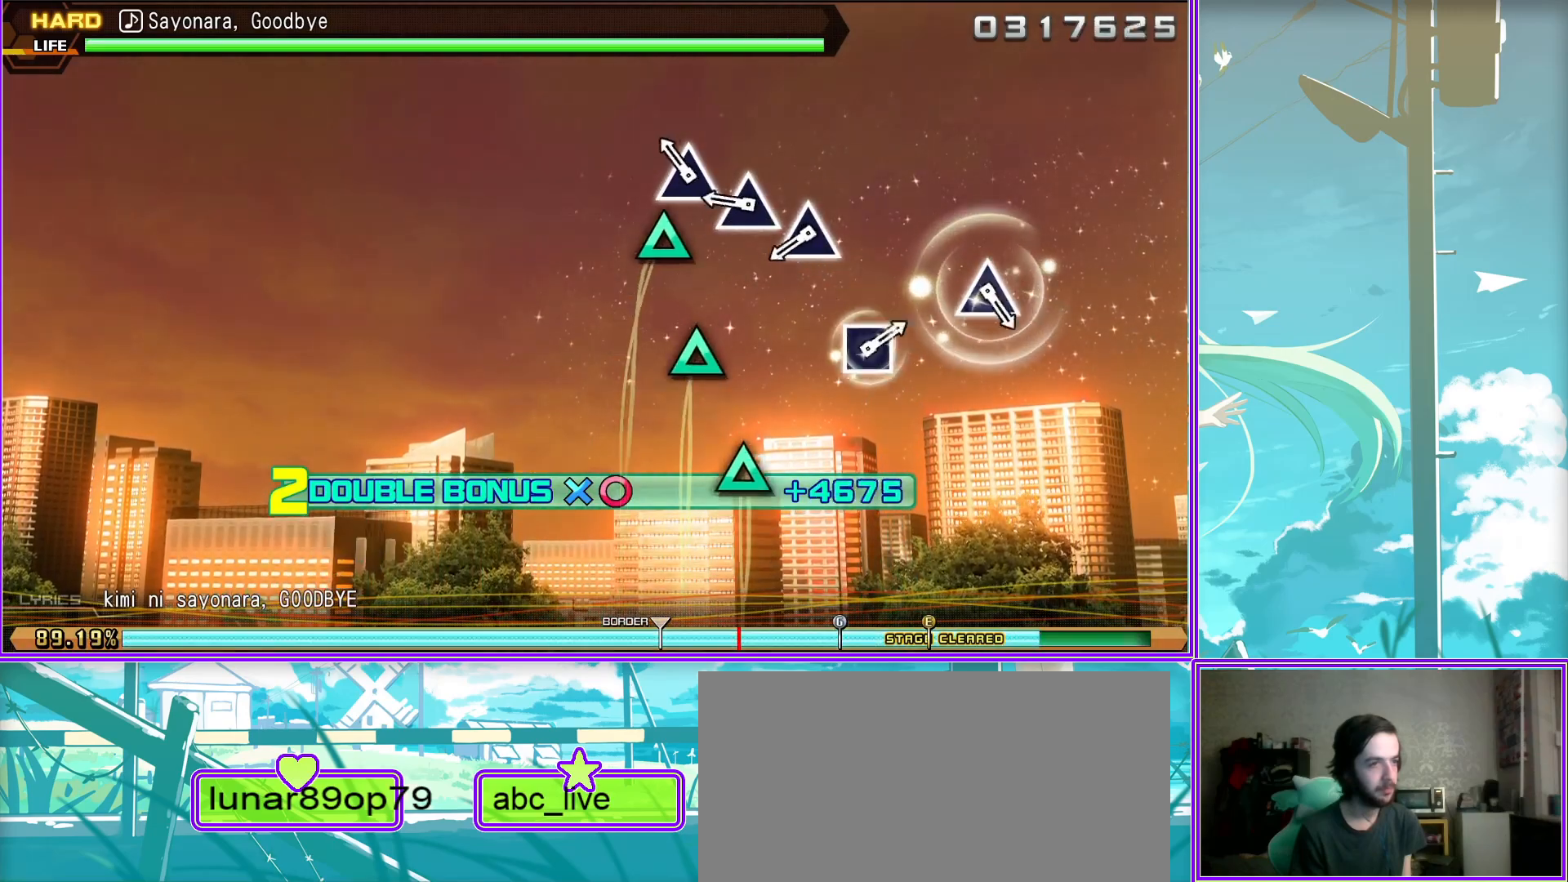
{"buttons": ["R2"], "left_stick": "center", "right_stick": "center", "events": [[83, "TRIANGLE", "up"], [400, "TRIANGLE", "down"], [483, "TRIANGLE", "up"]]}
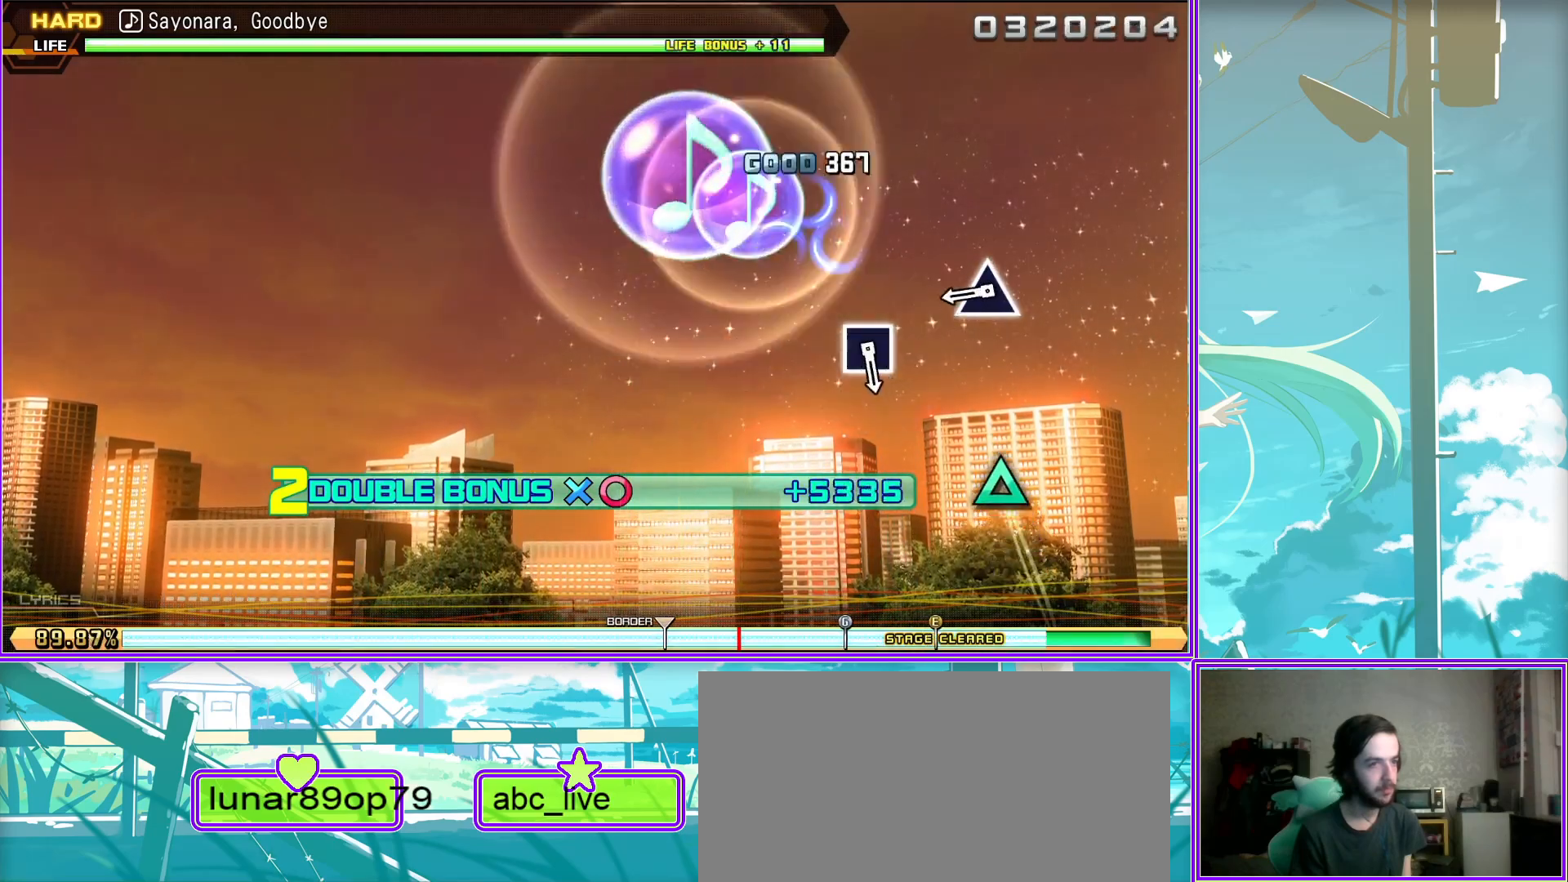
{"buttons": ["R2"], "left_stick": "center", "right_stick": "center", "events": [[300, "SQUARE", "down"], [383, "SQUARE", "up"]]}
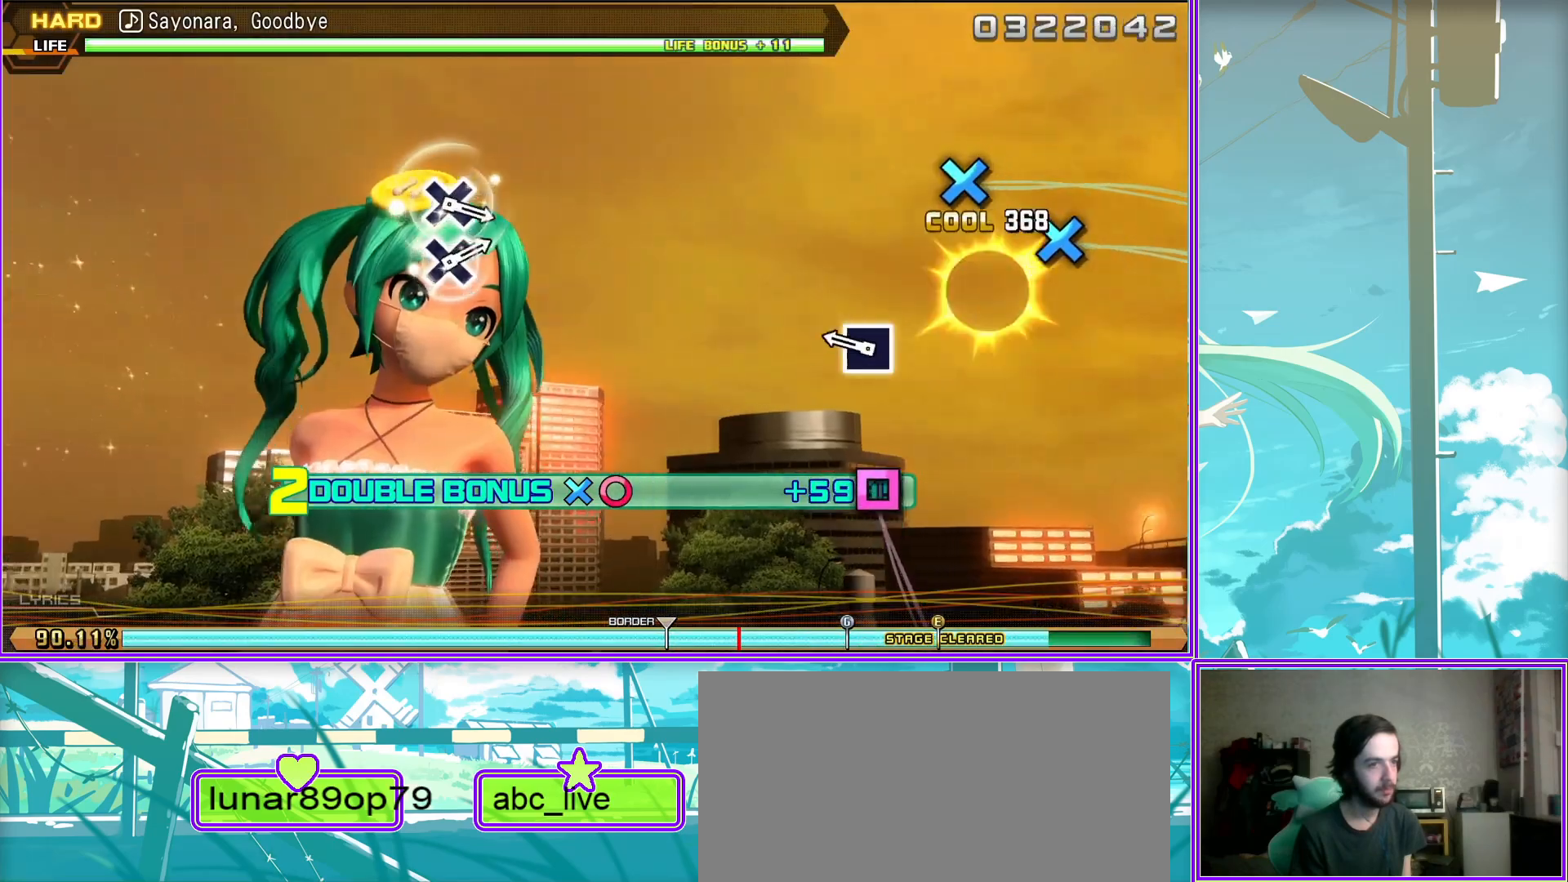
{"buttons": ["R2"], "left_stick": "center", "right_stick": "center", "events": []}
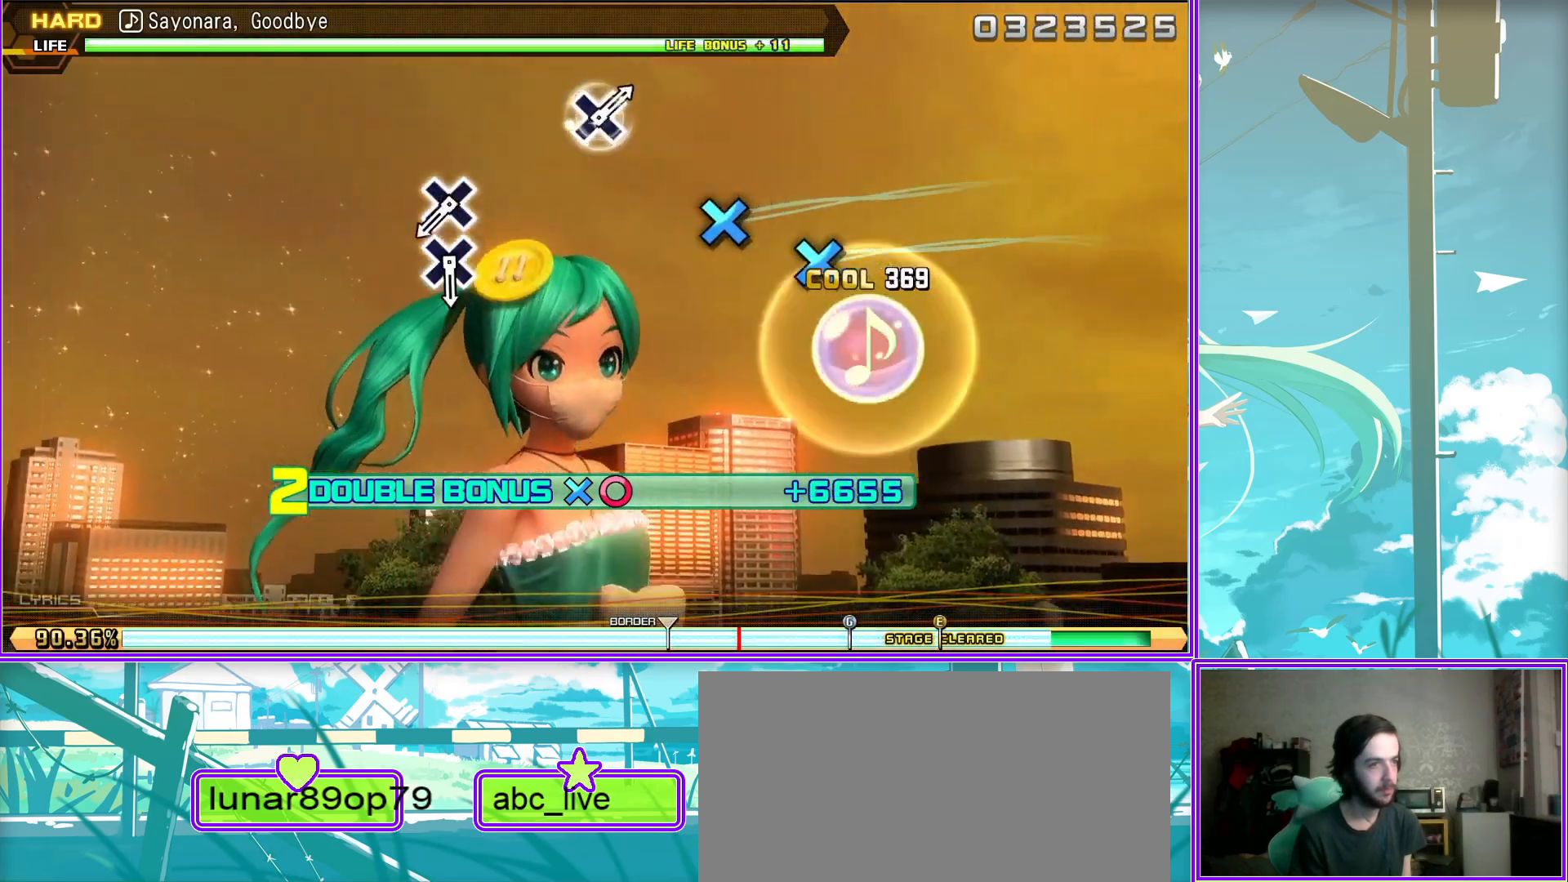
{"buttons": ["R2"], "left_stick": "center", "right_stick": "center", "events": [[50, "CROSS", "down"], [117, "CROSS", "up"], [250, "CROSS", "down"], [317, "CROSS", "up"]]}
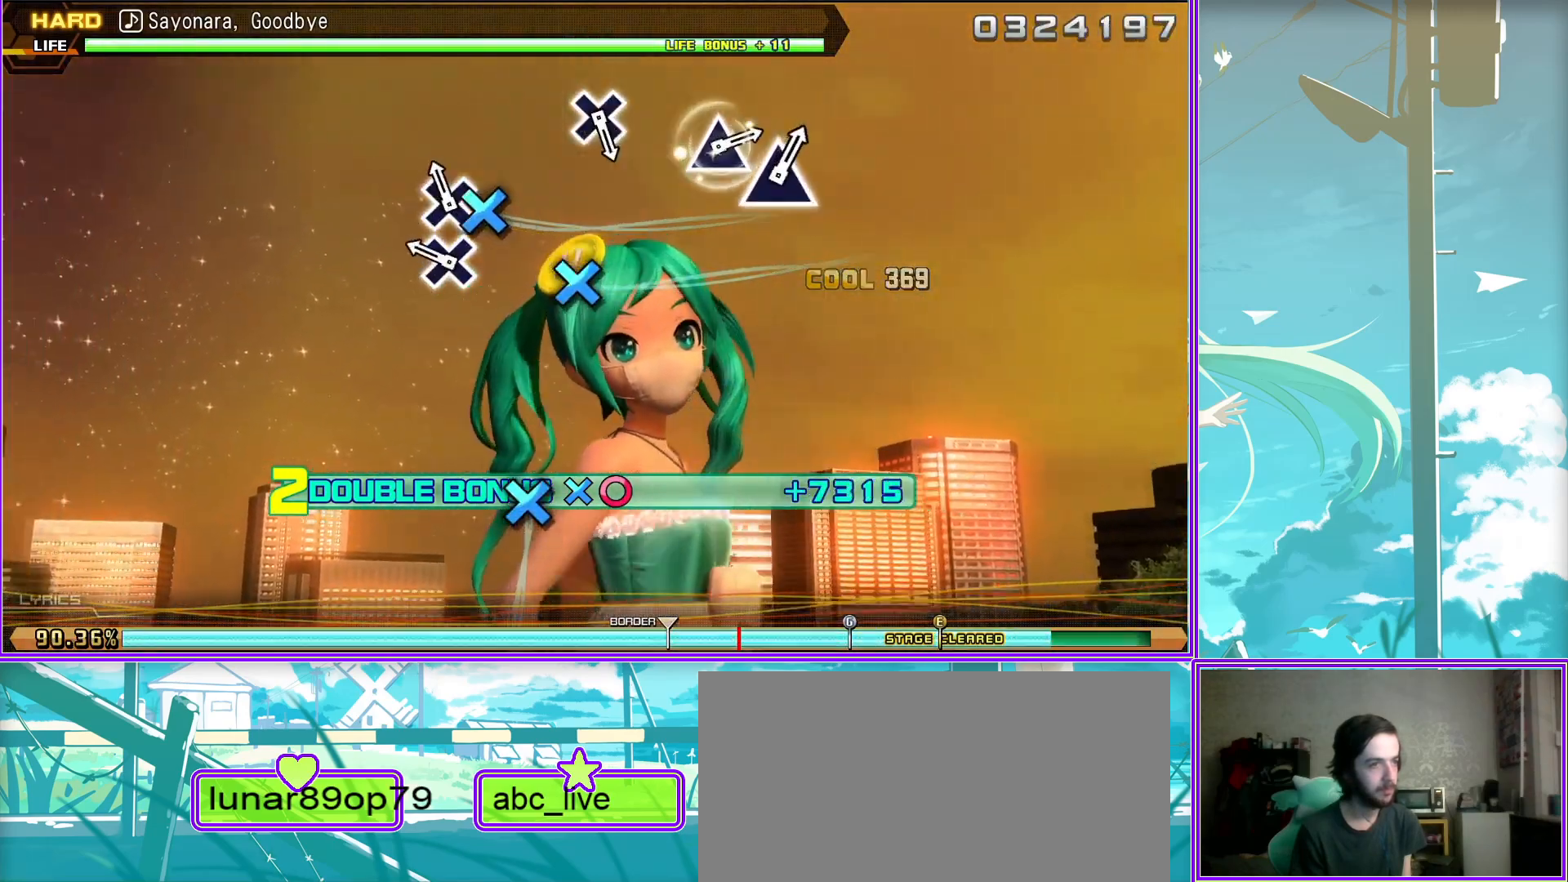
{"buttons": ["R2"], "left_stick": "center", "right_stick": "center", "events": [[283, "CROSS", "down"], [367, "CROSS", "up"]]}
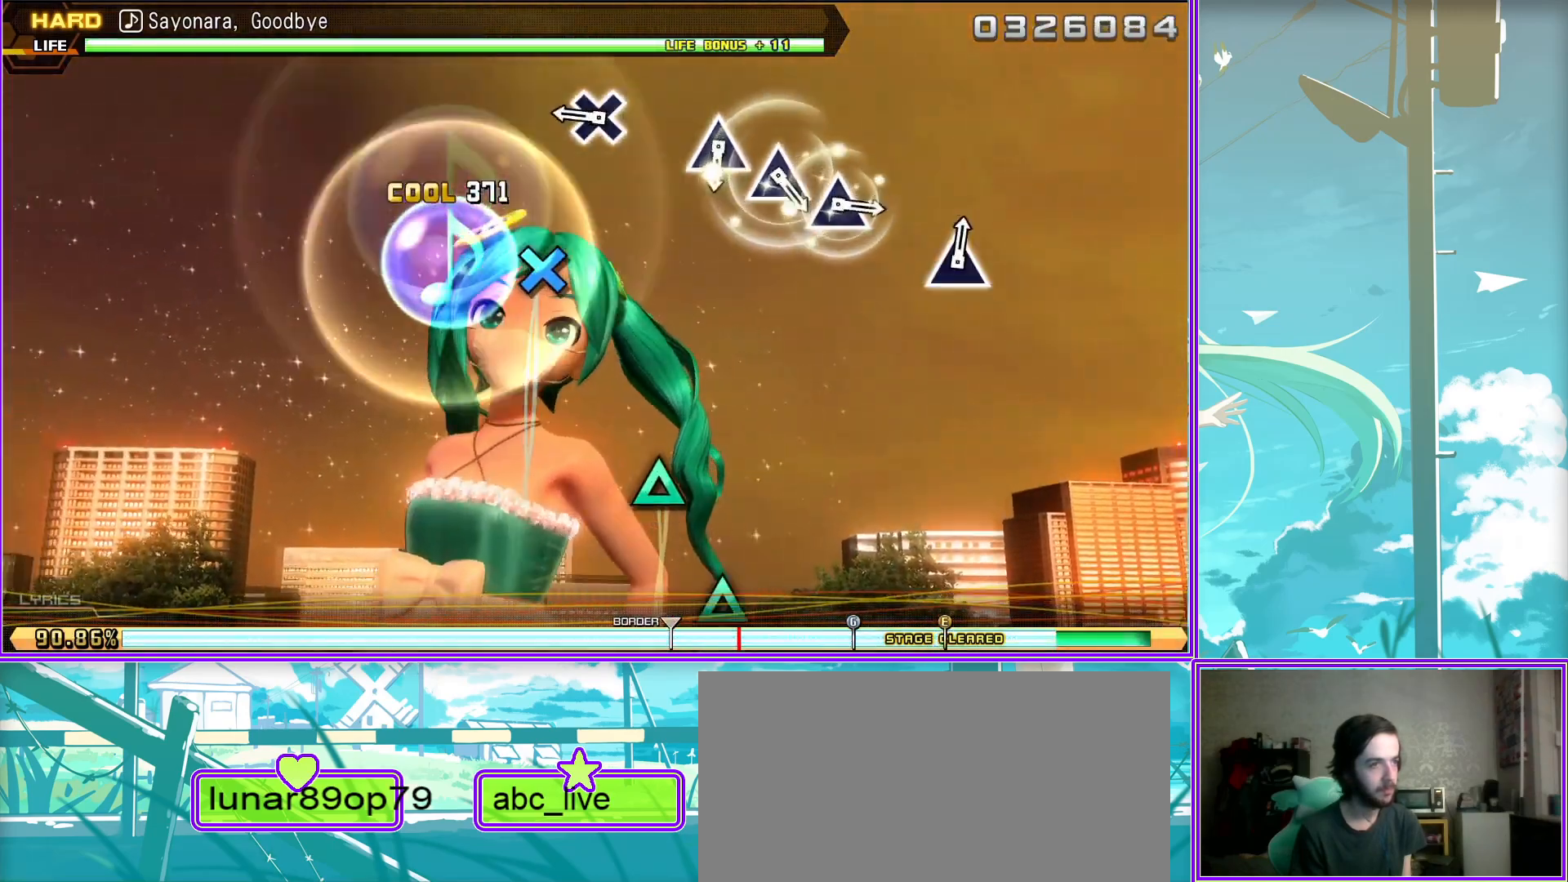
{"buttons": ["R2"], "left_stick": "center", "right_stick": "center", "events": [[217, "TRIANGLE", "down"], [317, "TRIANGLE", "up"], [400, "TRIANGLE", "down"], [483, "TRIANGLE", "up"]]}
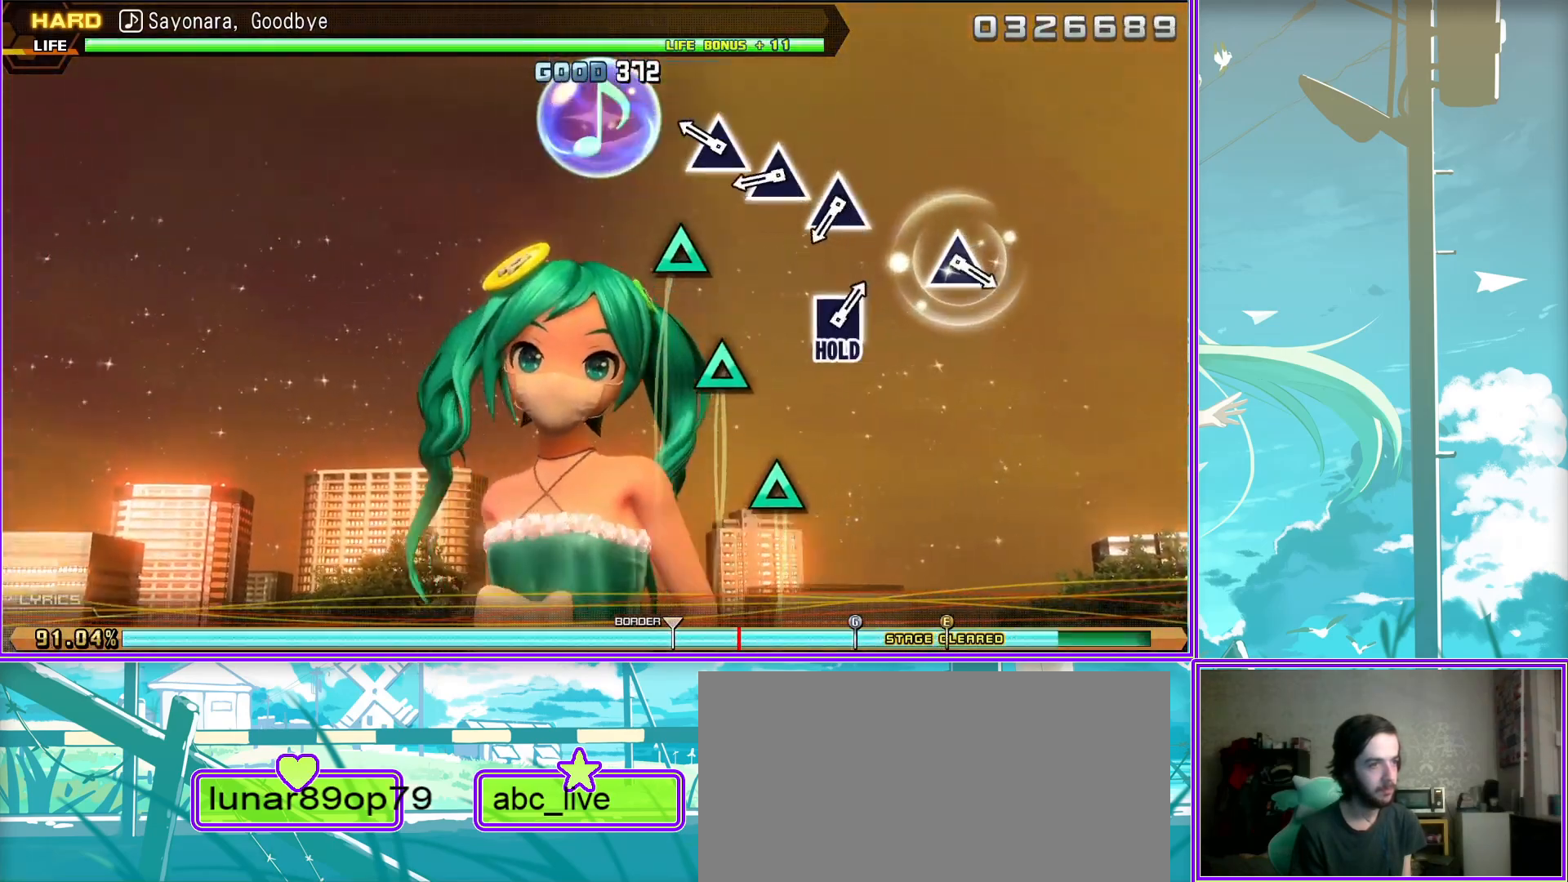
{"buttons": ["TRIANGLE", "R2"], "left_stick": "center", "right_stick": "center", "events": [[100, "TRIANGLE", "down"], [150, "TRIANGLE", "up"], [500, "TRIANGLE", "down"]]}
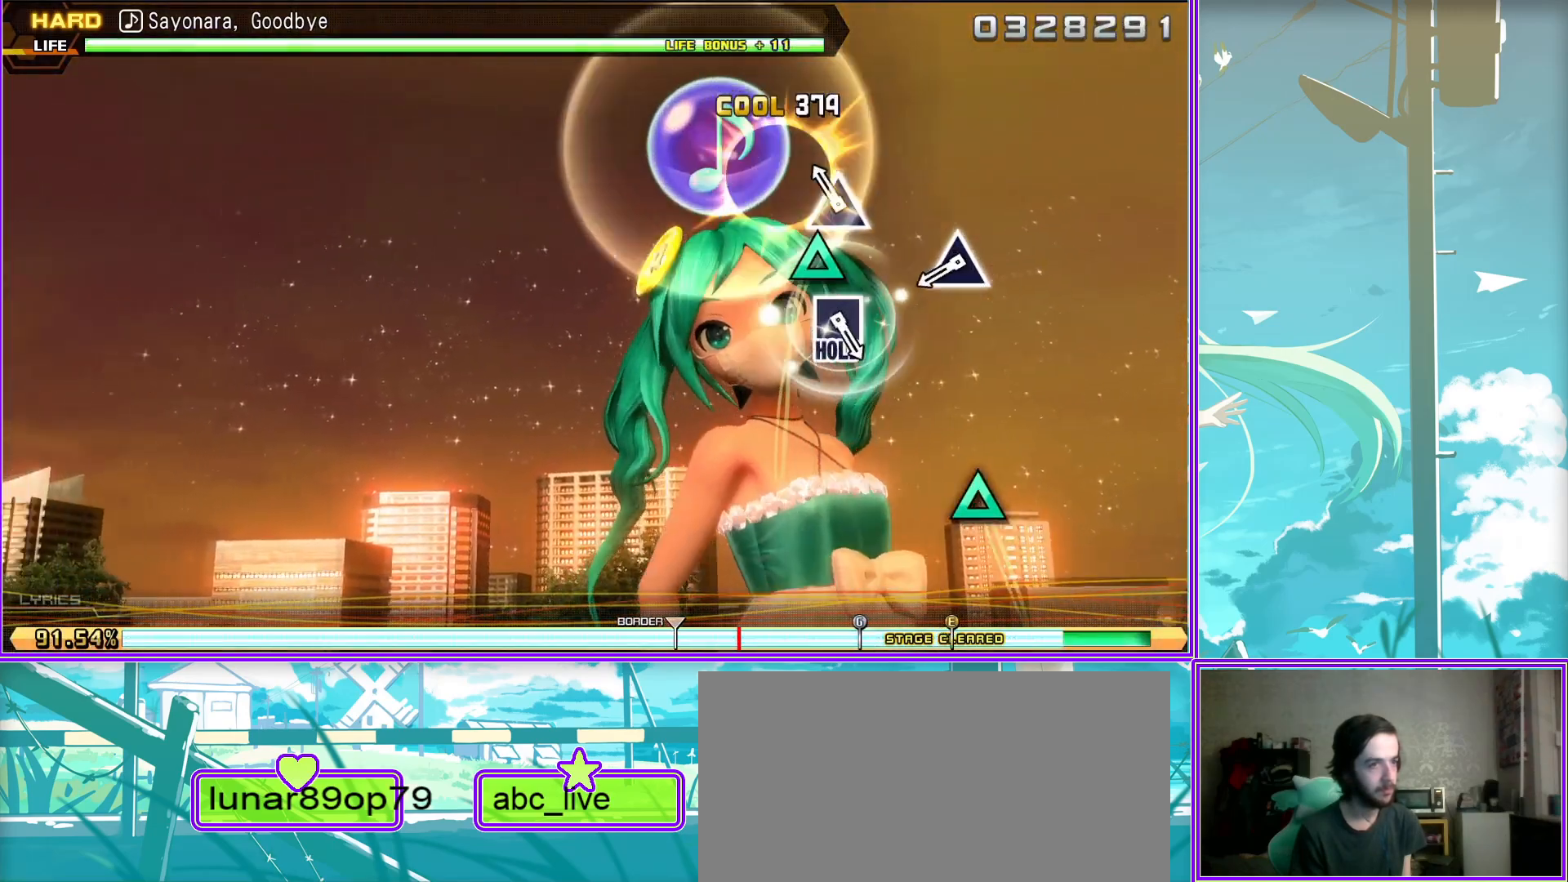
{"buttons": ["SQUARE", "R2"], "left_stick": "center", "right_stick": "center", "events": [[83, "TRIANGLE", "up"], [383, "SQUARE", "down"]]}
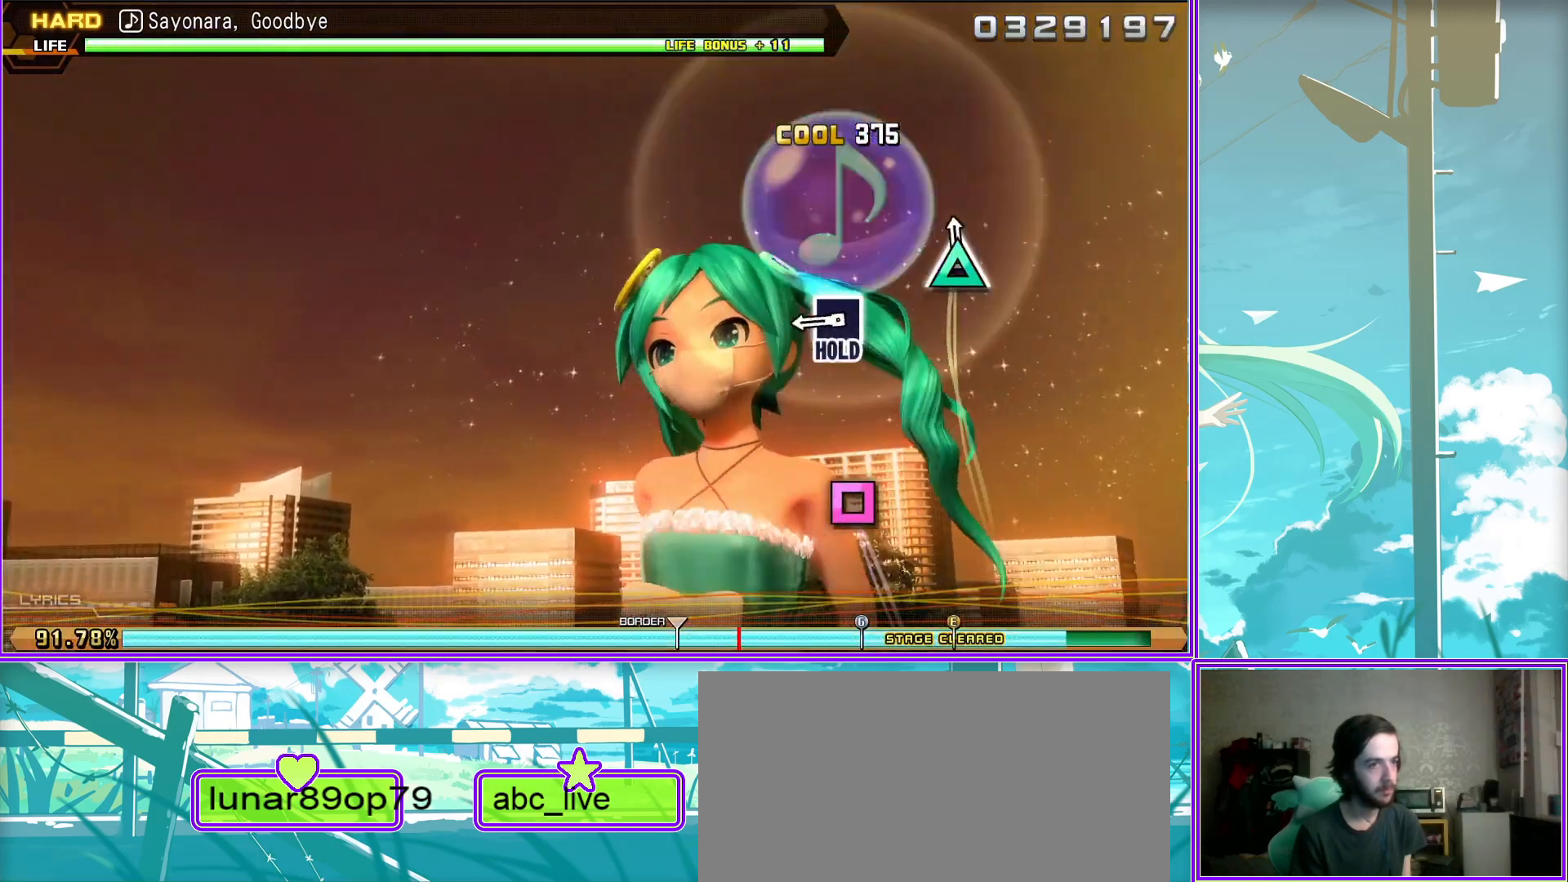
{"buttons": ["L2"], "left_stick": "center", "right_stick": "center", "events": [[267, "L2", "down"], [283, "SQUARE", "up"], [333, "R2", "up"]]}
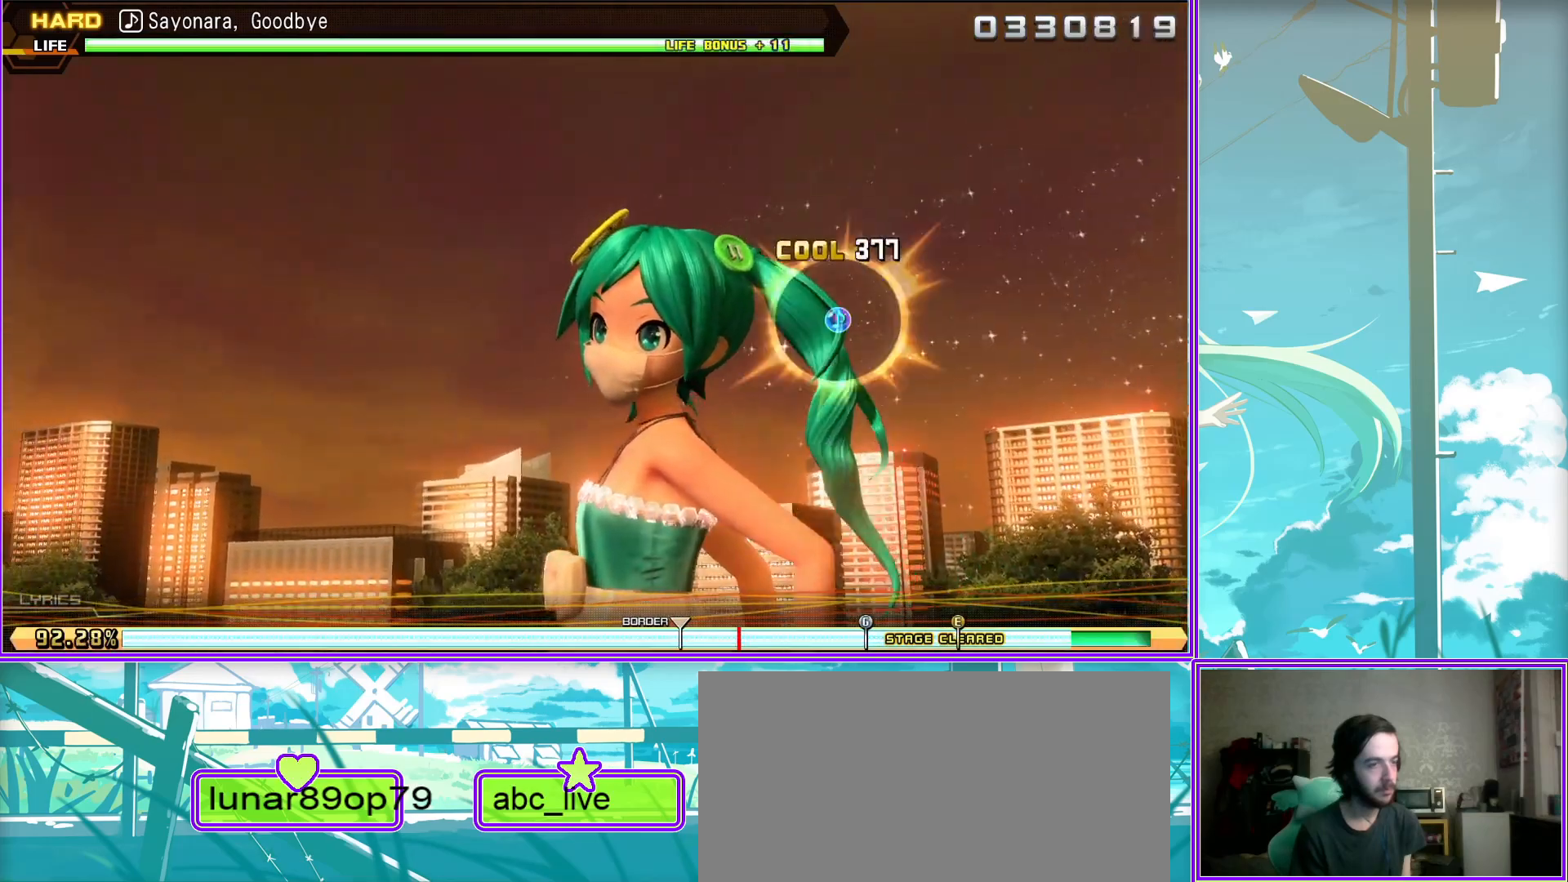
{"buttons": ["L2"], "left_stick": "center", "right_stick": "center", "events": []}
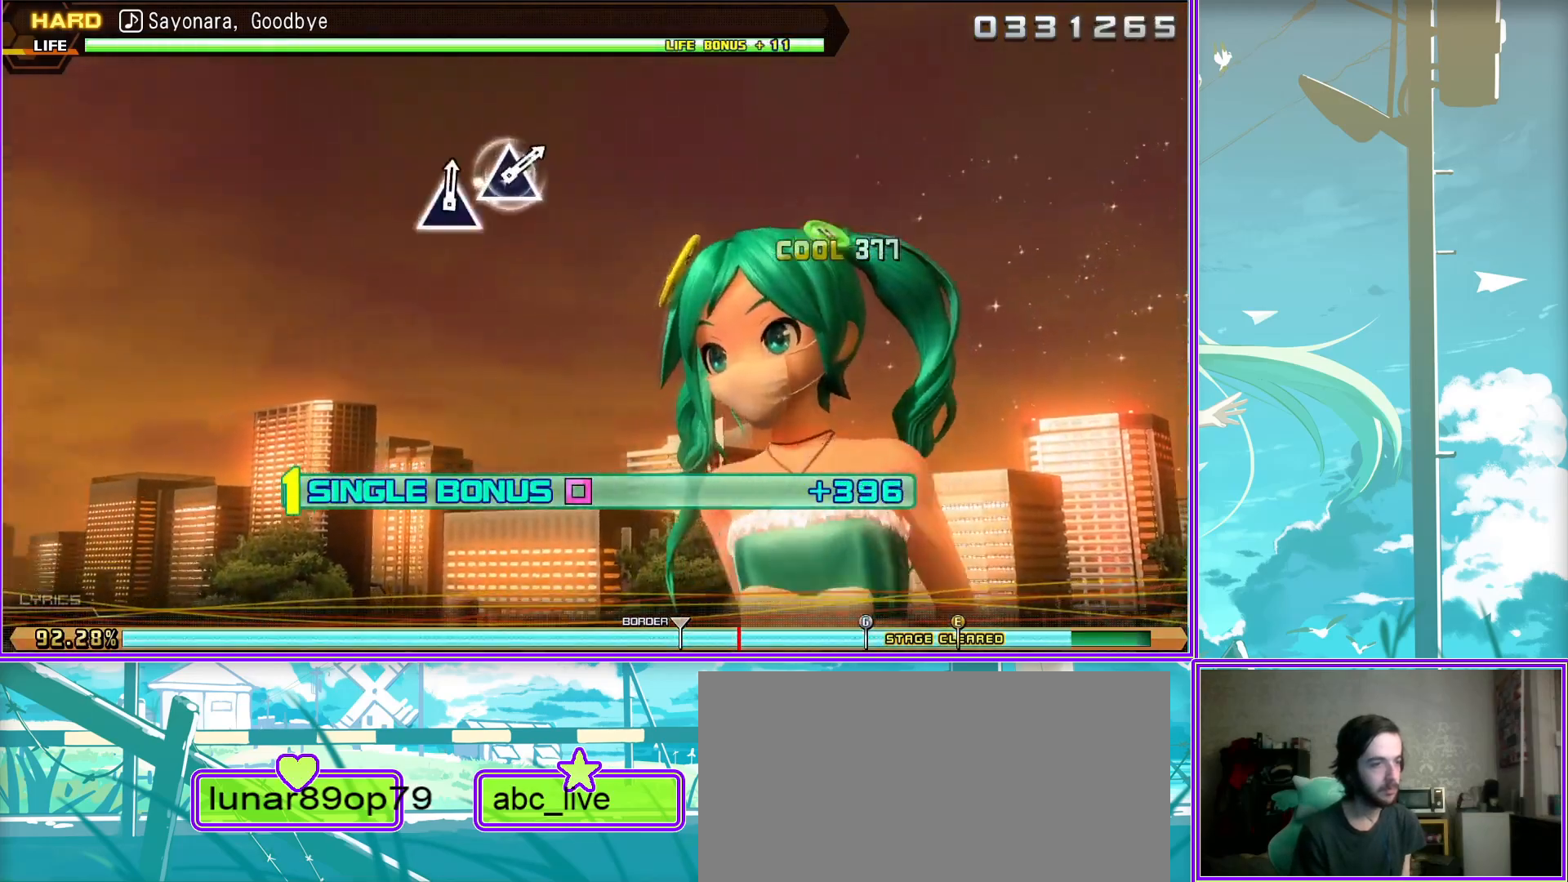
{"buttons": ["L2"], "left_stick": "center", "right_stick": "center", "events": []}
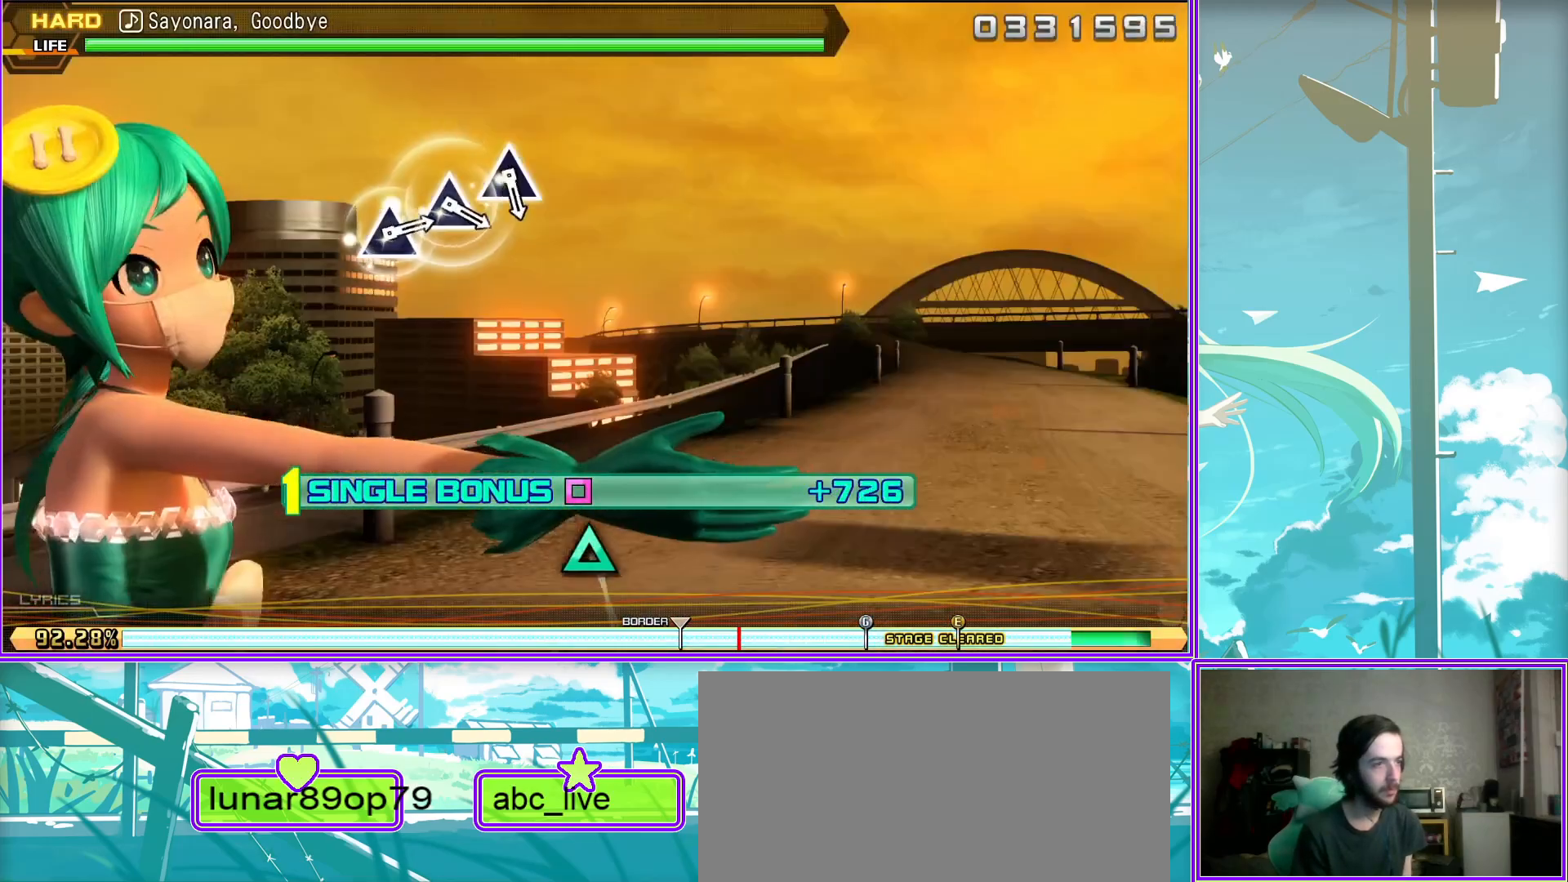
{"buttons": ["L2"], "left_stick": "center", "right_stick": "center", "events": [[300, "TRIANGLE", "down"], [383, "TRIANGLE", "up"]]}
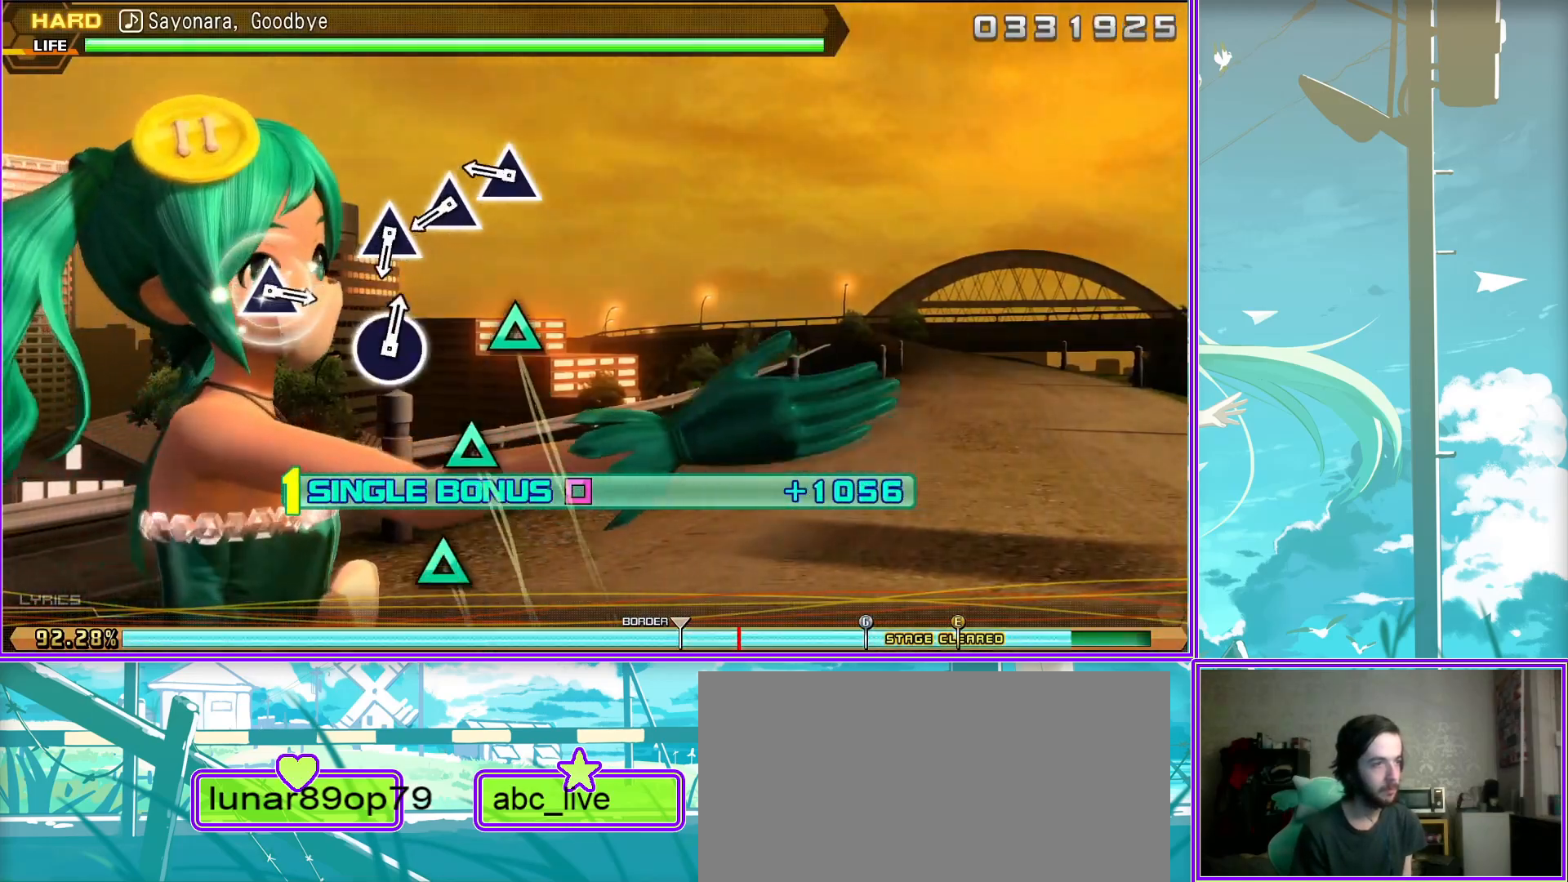
{"buttons": ["L2"], "left_stick": "center", "right_stick": "center", "events": [[17, "TRIANGLE", "down"], [83, "TRIANGLE", "up"], [183, "TRIANGLE", "down"], [250, "TRIANGLE", "up"]]}
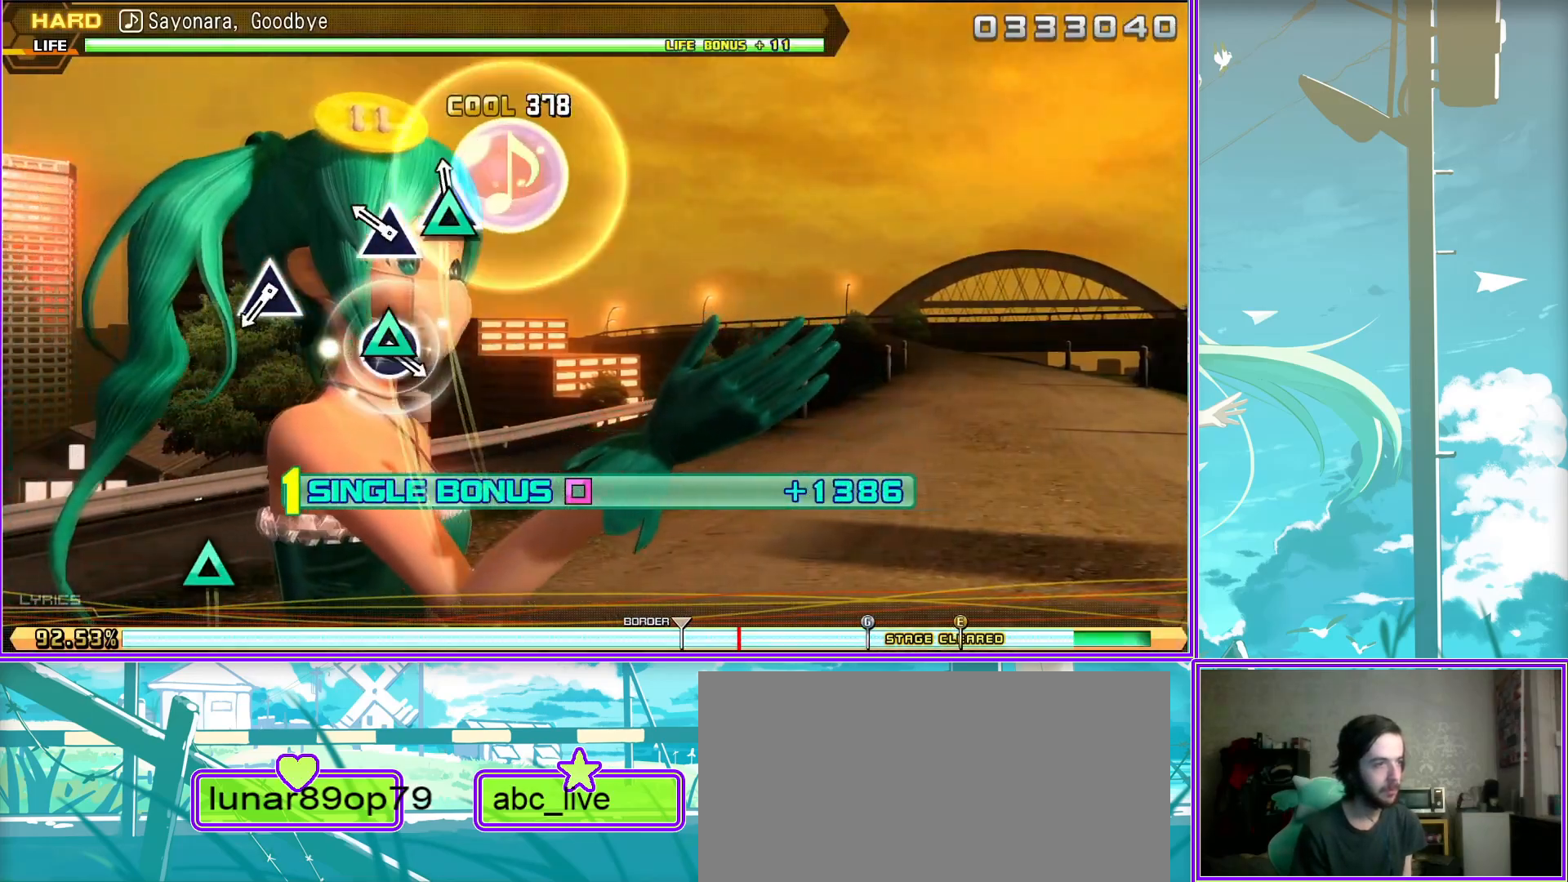
{"buttons": ["CIRCLE", "L2"], "left_stick": "center", "right_stick": "center", "events": [[100, "TRIANGLE", "down"], [167, "TRIANGLE", "up"], [467, "CIRCLE", "down"]]}
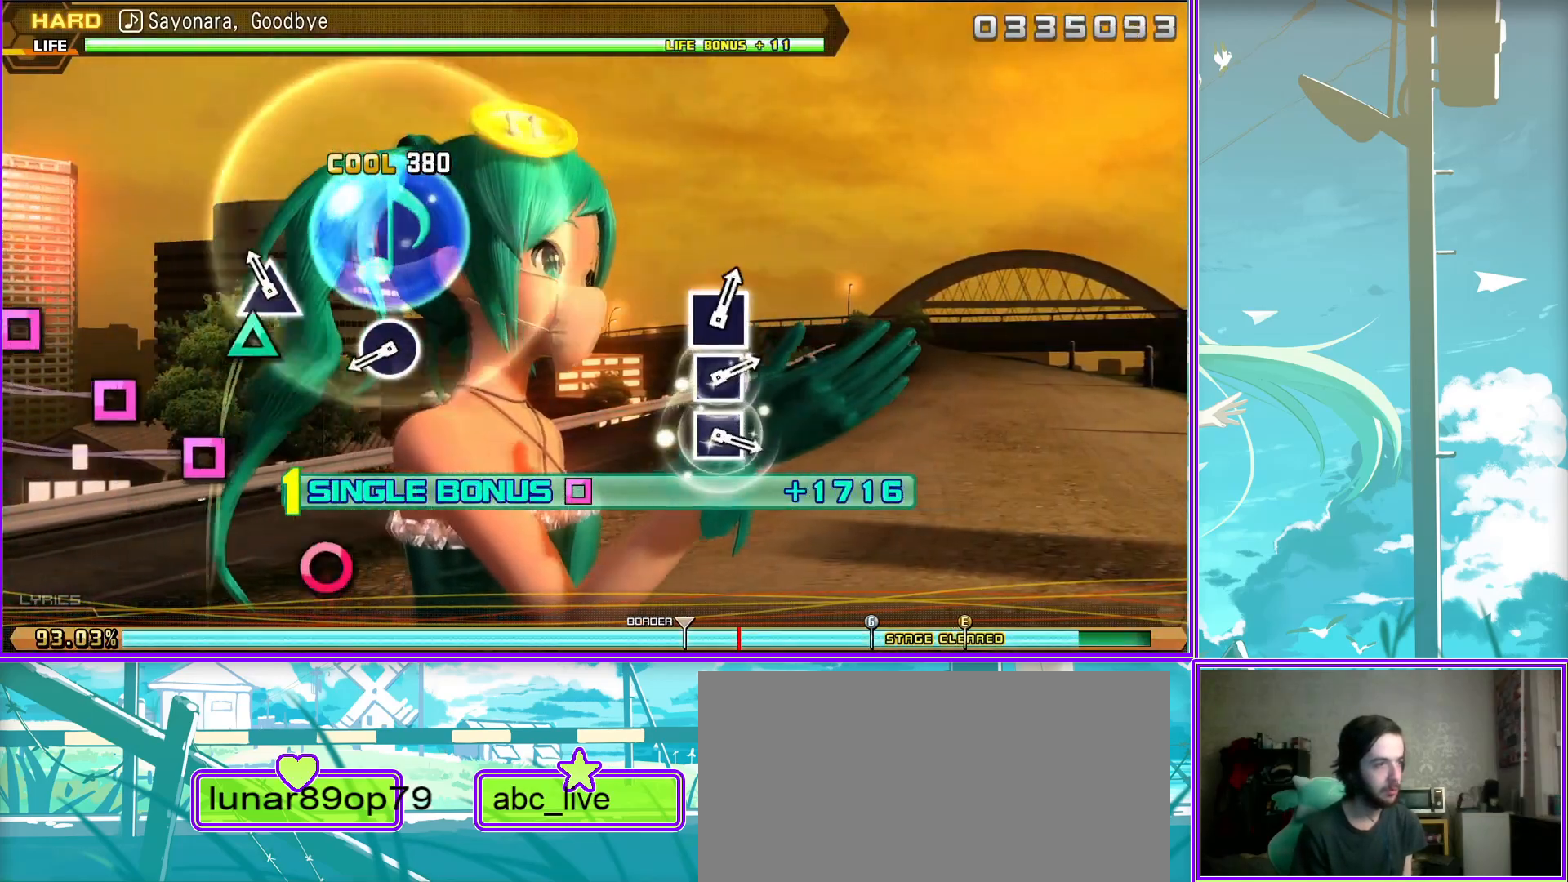
{"buttons": ["L2"], "left_stick": "center", "right_stick": "center", "events": [[67, "CIRCLE", "up"]]}
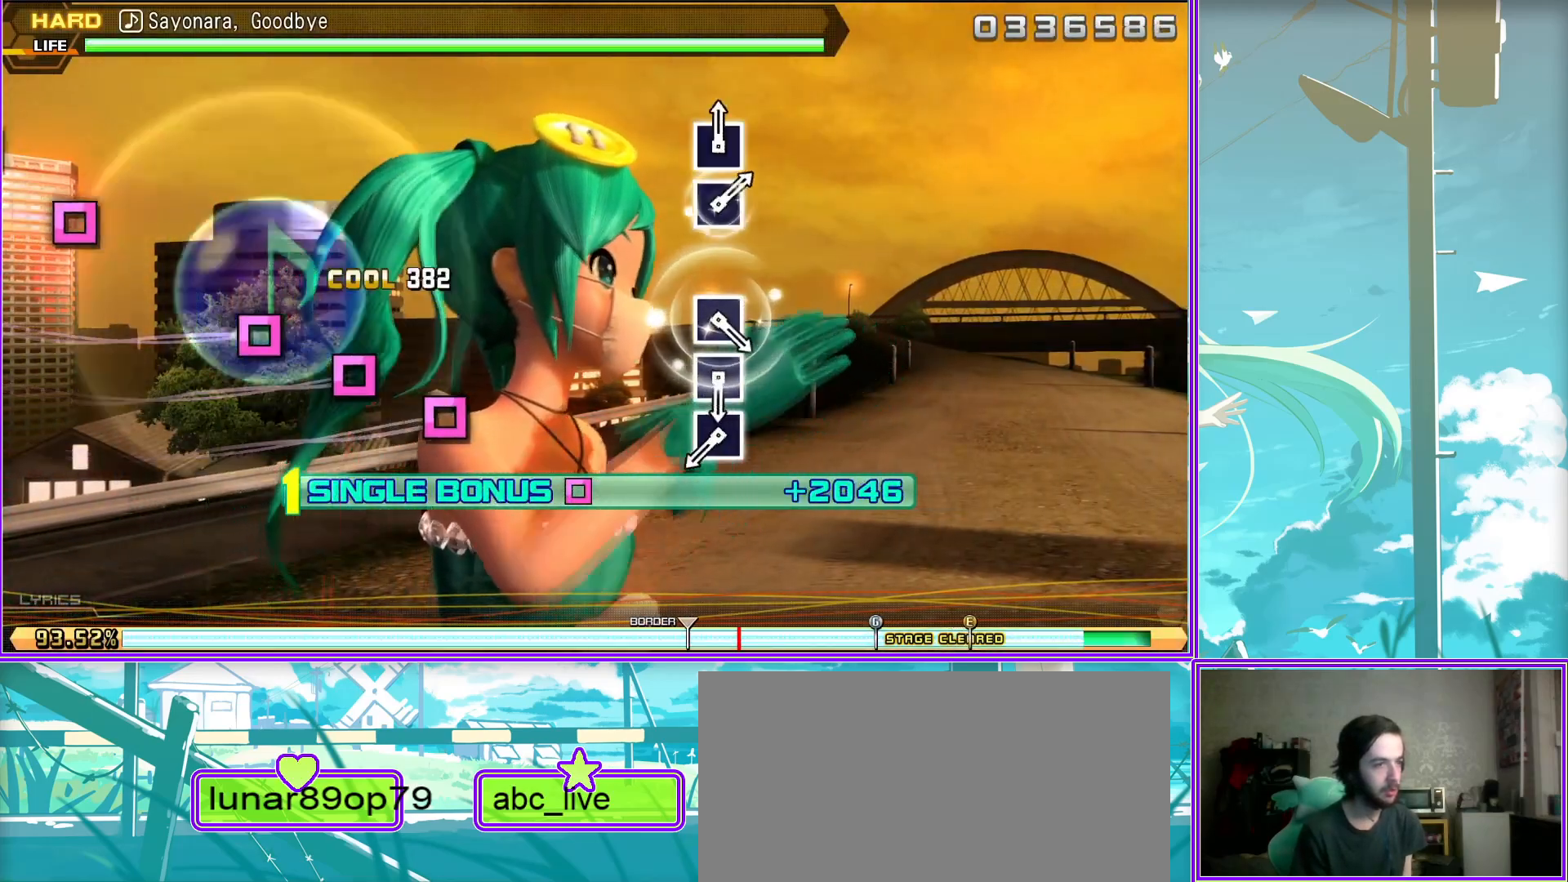
{"buttons": ["L2"], "left_stick": "center", "right_stick": "center", "events": [[50, "SQUARE", "down"], [117, "SQUARE", "up"], [217, "SQUARE", "down"], [333, "SQUARE", "up"], [450, "SQUARE", "down"], [500, "SQUARE", "up"]]}
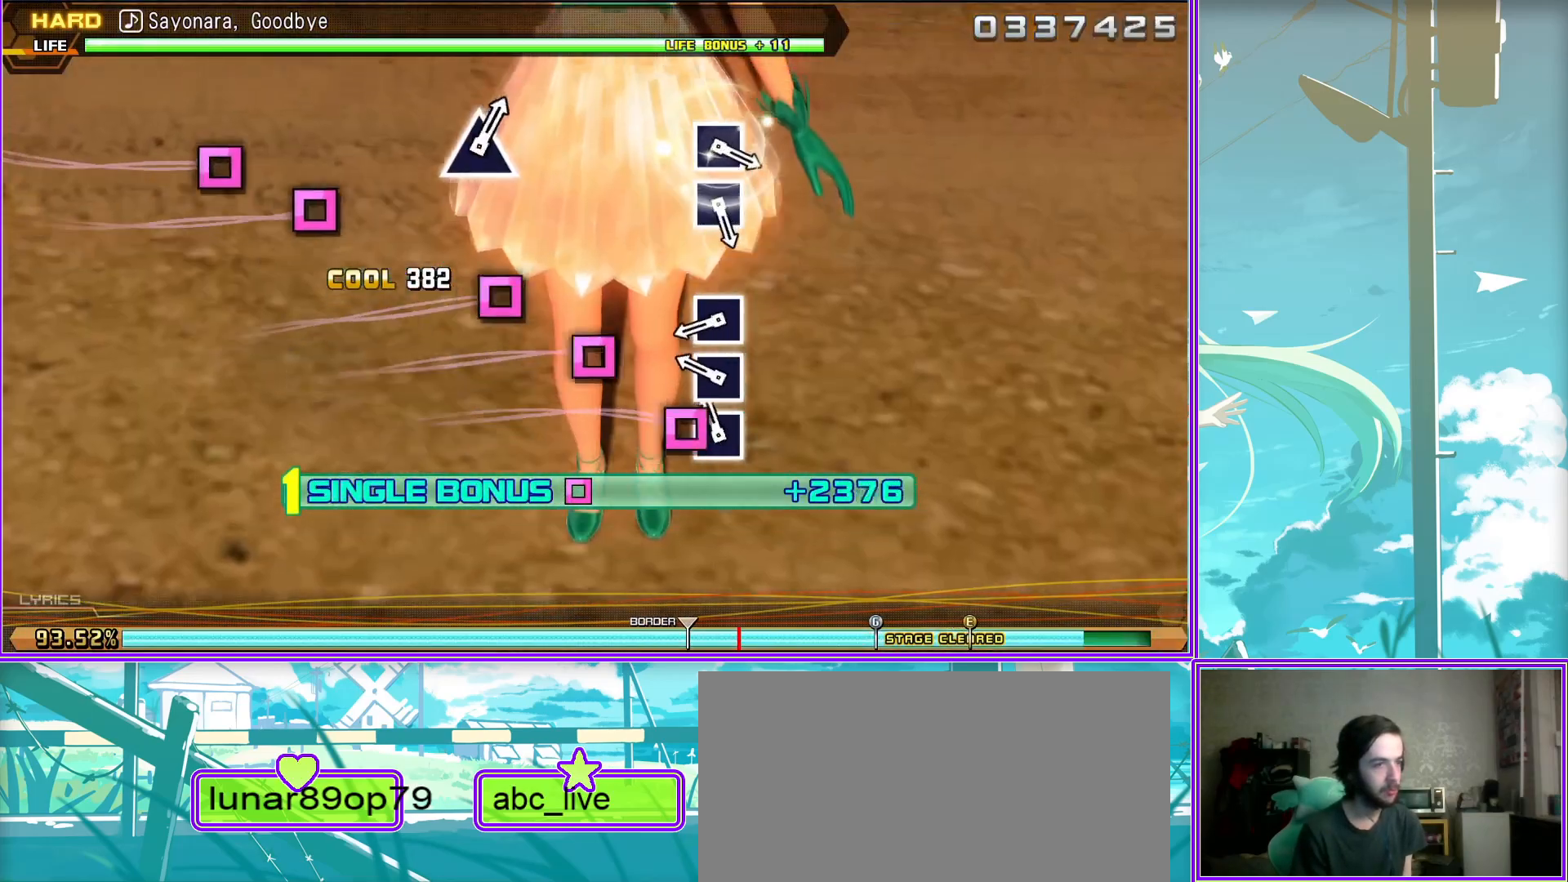
{"buttons": ["L2"], "left_stick": "center", "right_stick": "center", "events": [[333, "SQUARE", "down"], [433, "SQUARE", "up"]]}
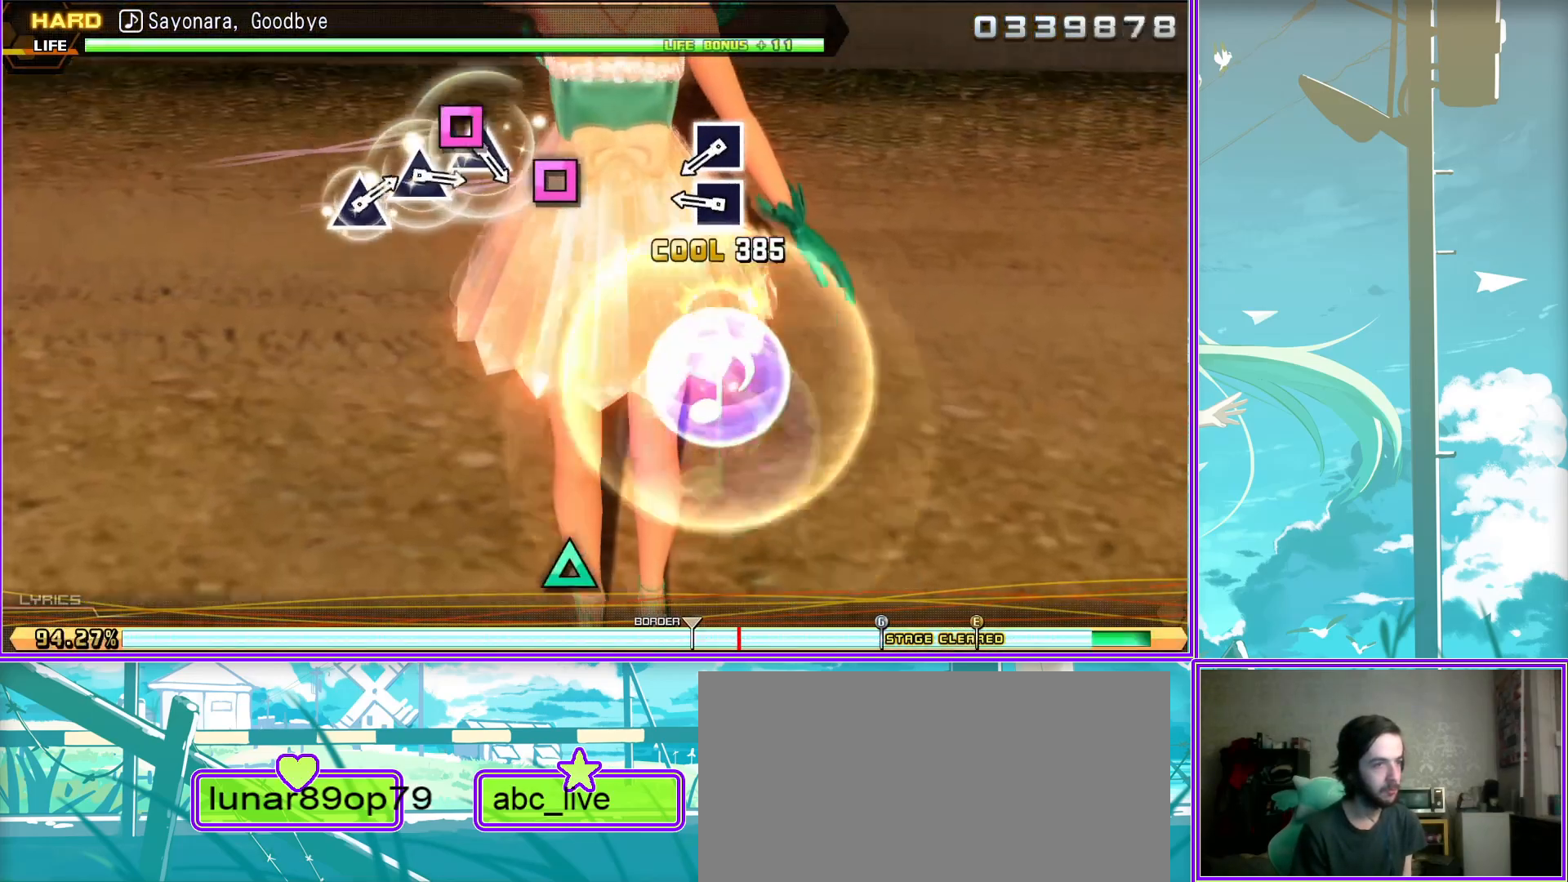
{"buttons": ["L2"], "left_stick": "center", "right_stick": "center", "events": [[33, "SQUARE", "down"], [133, "SQUARE", "up"], [417, "TRIANGLE", "down"], [500, "TRIANGLE", "up"]]}
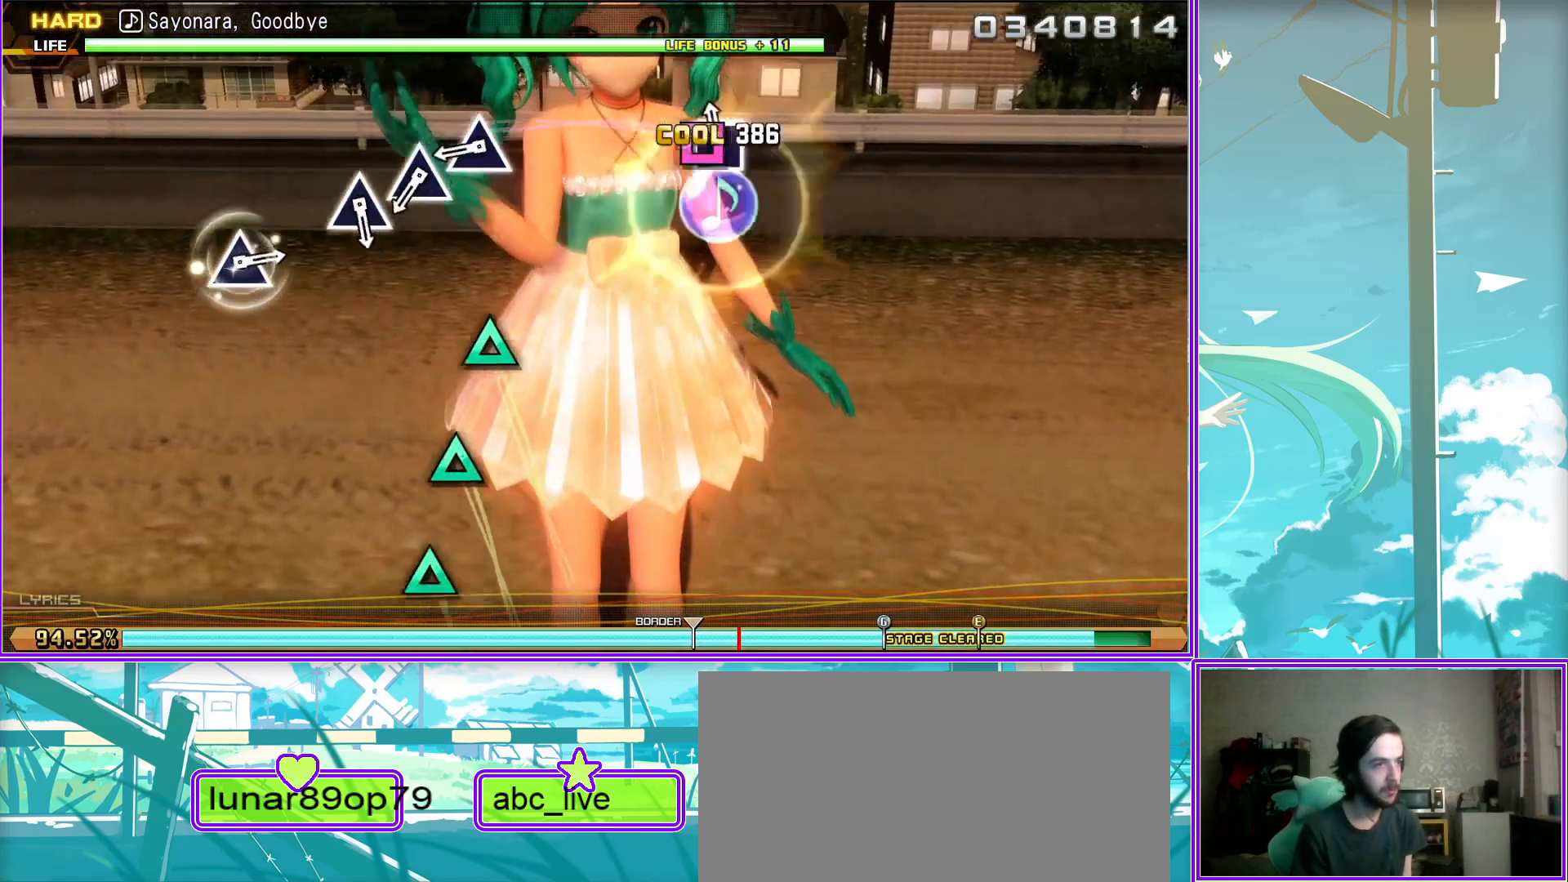
{"buttons": ["L2"], "left_stick": "center", "right_stick": "center", "events": [[117, "TRIANGLE", "down"], [200, "TRIANGLE", "up"], [300, "TRIANGLE", "down"], [417, "TRIANGLE", "up"]]}
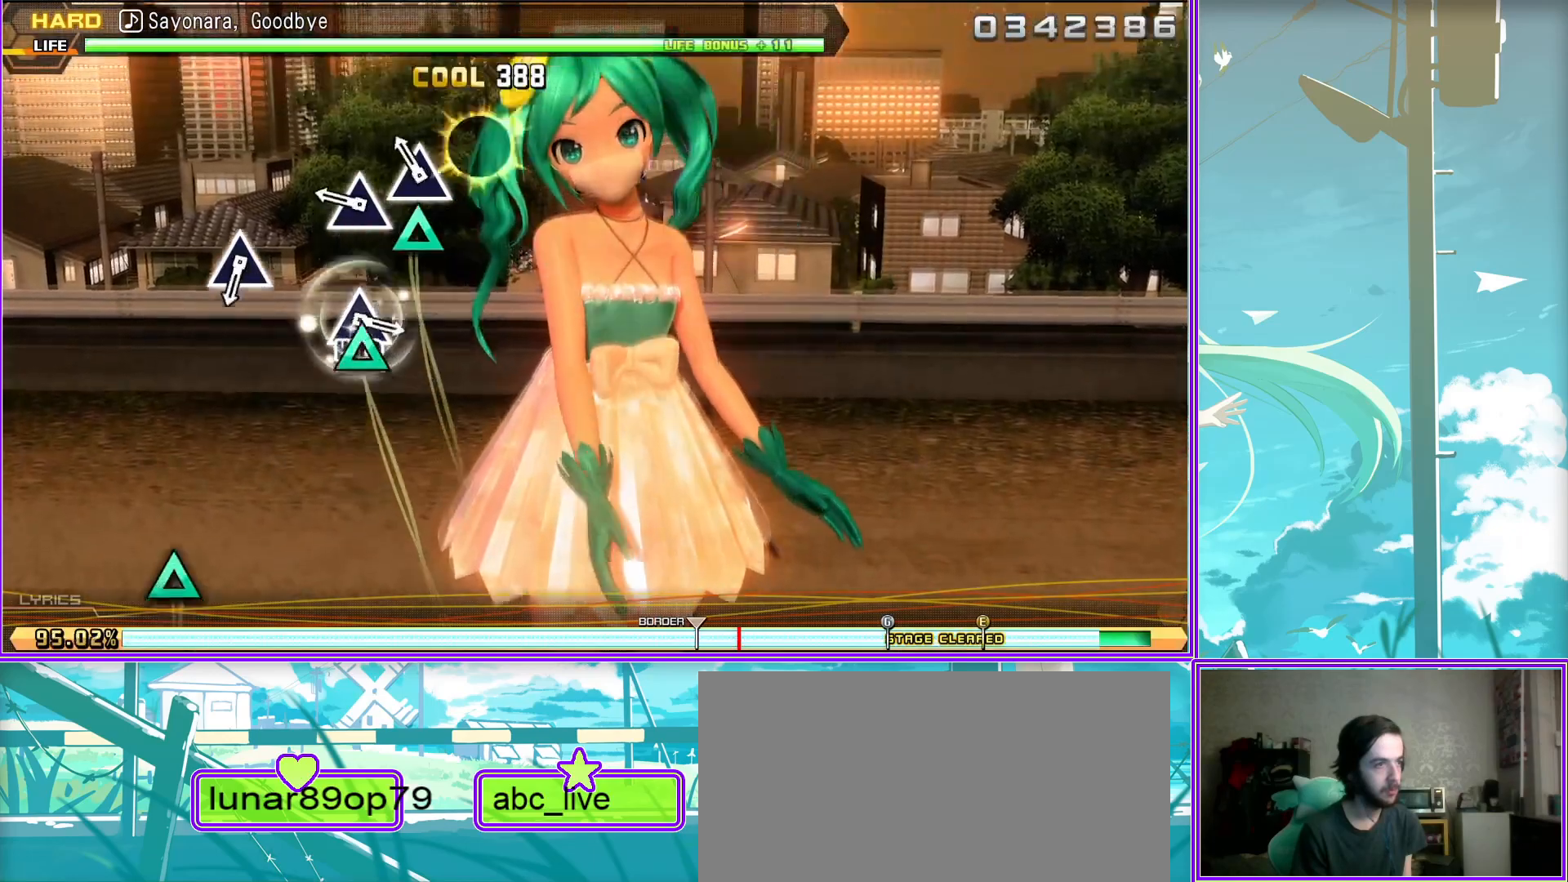
{"buttons": [], "left_stick": "center", "right_stick": "center", "events": [[67, "L2", "up"], [217, "TRIANGLE", "down"], [300, "TRIANGLE", "up"]]}
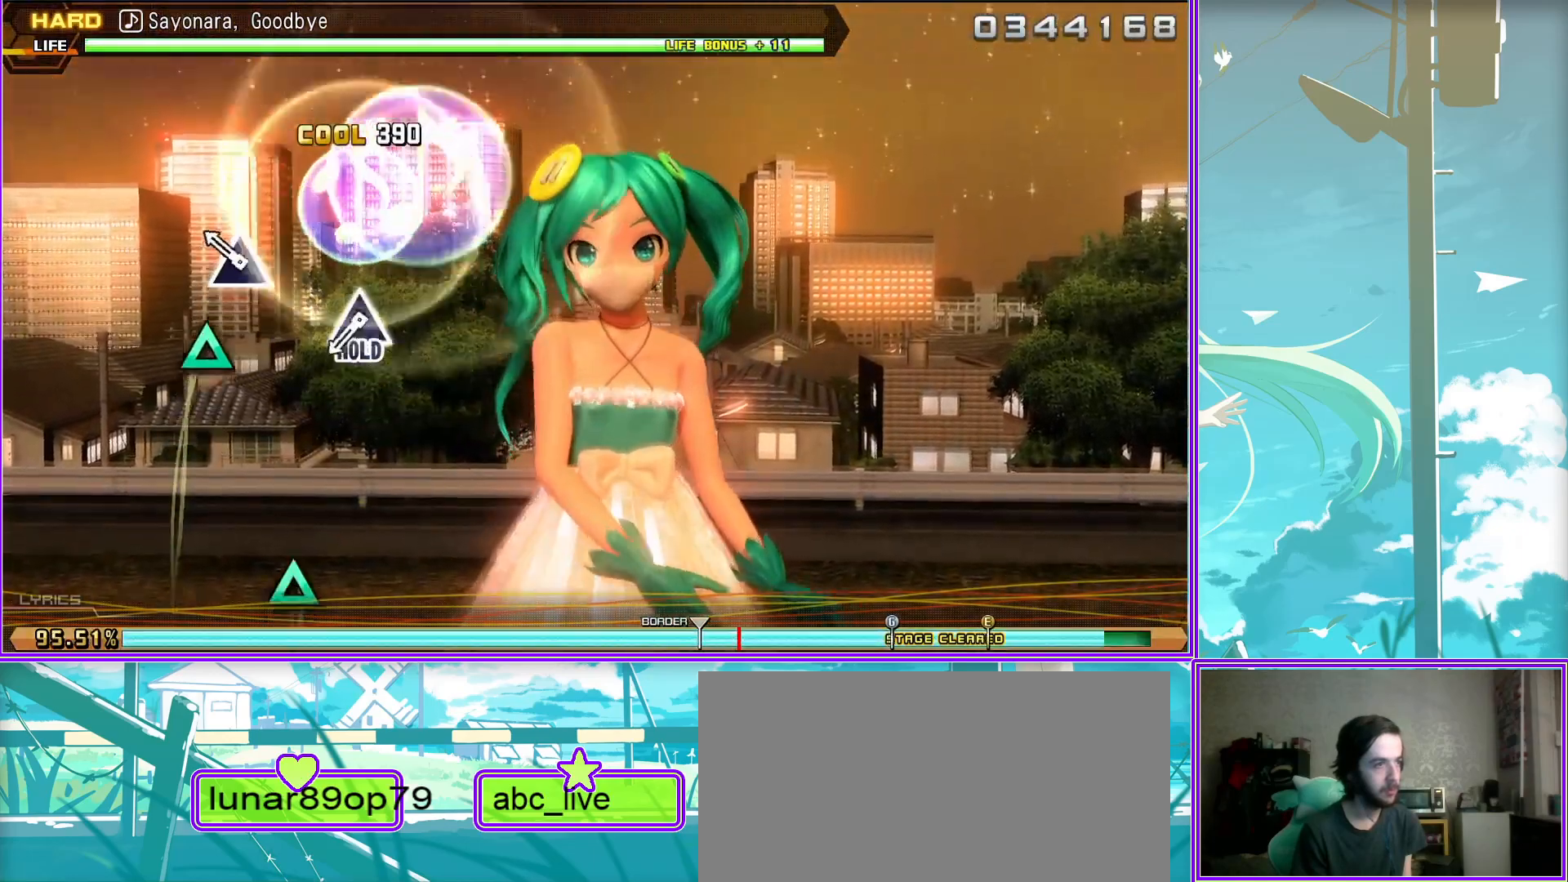
{"buttons": ["TRIANGLE"], "left_stick": "center", "right_stick": "center", "events": [[83, "TRIANGLE", "down"]]}
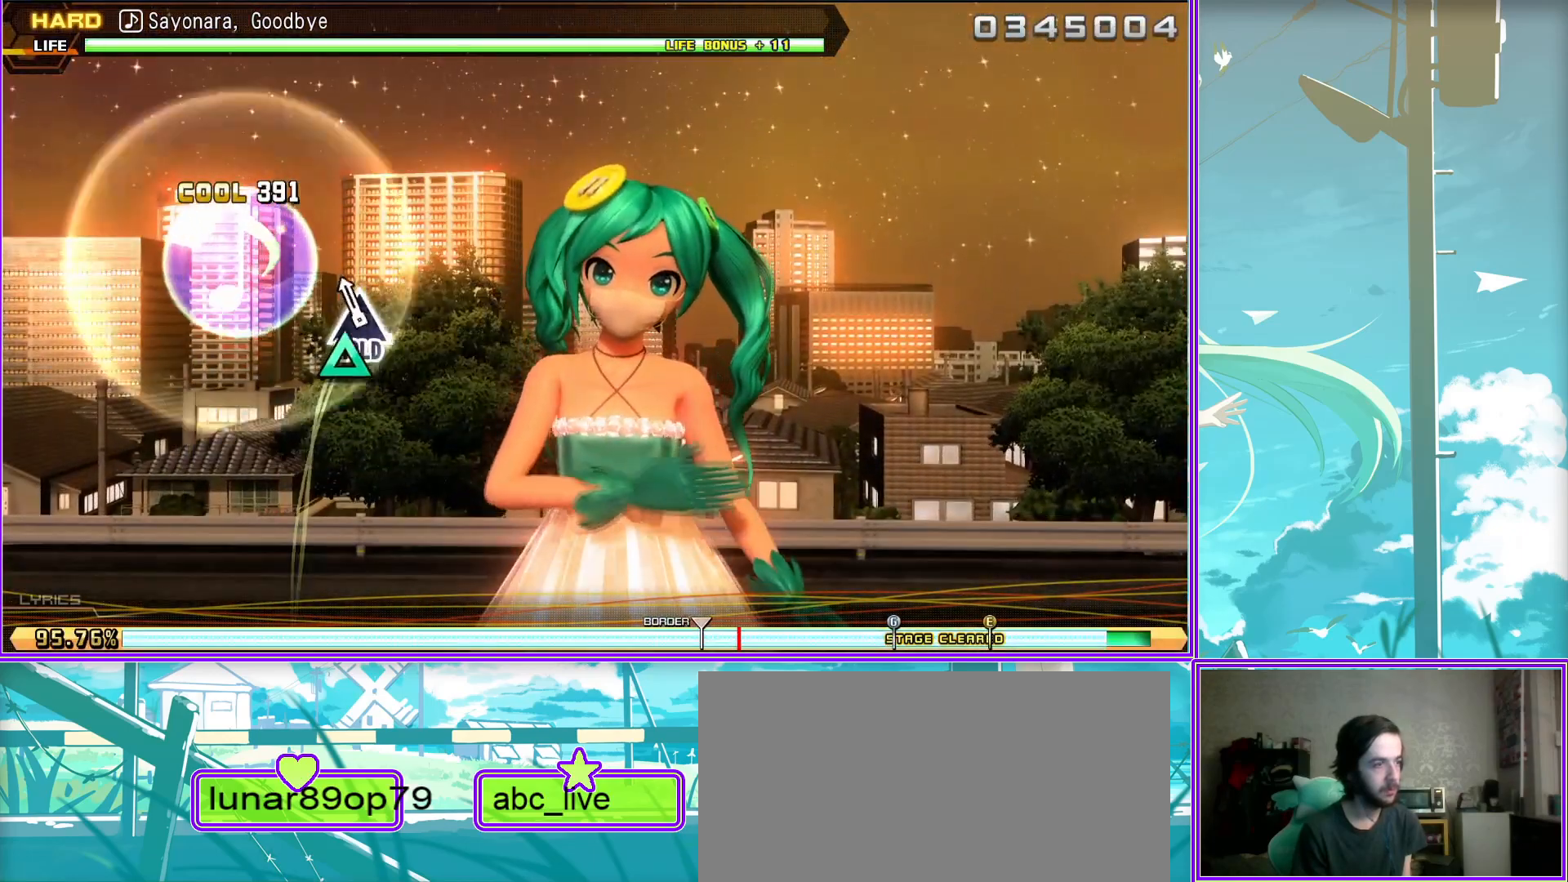
{"buttons": ["TRIANGLE"], "left_stick": "center", "right_stick": "center", "events": []}
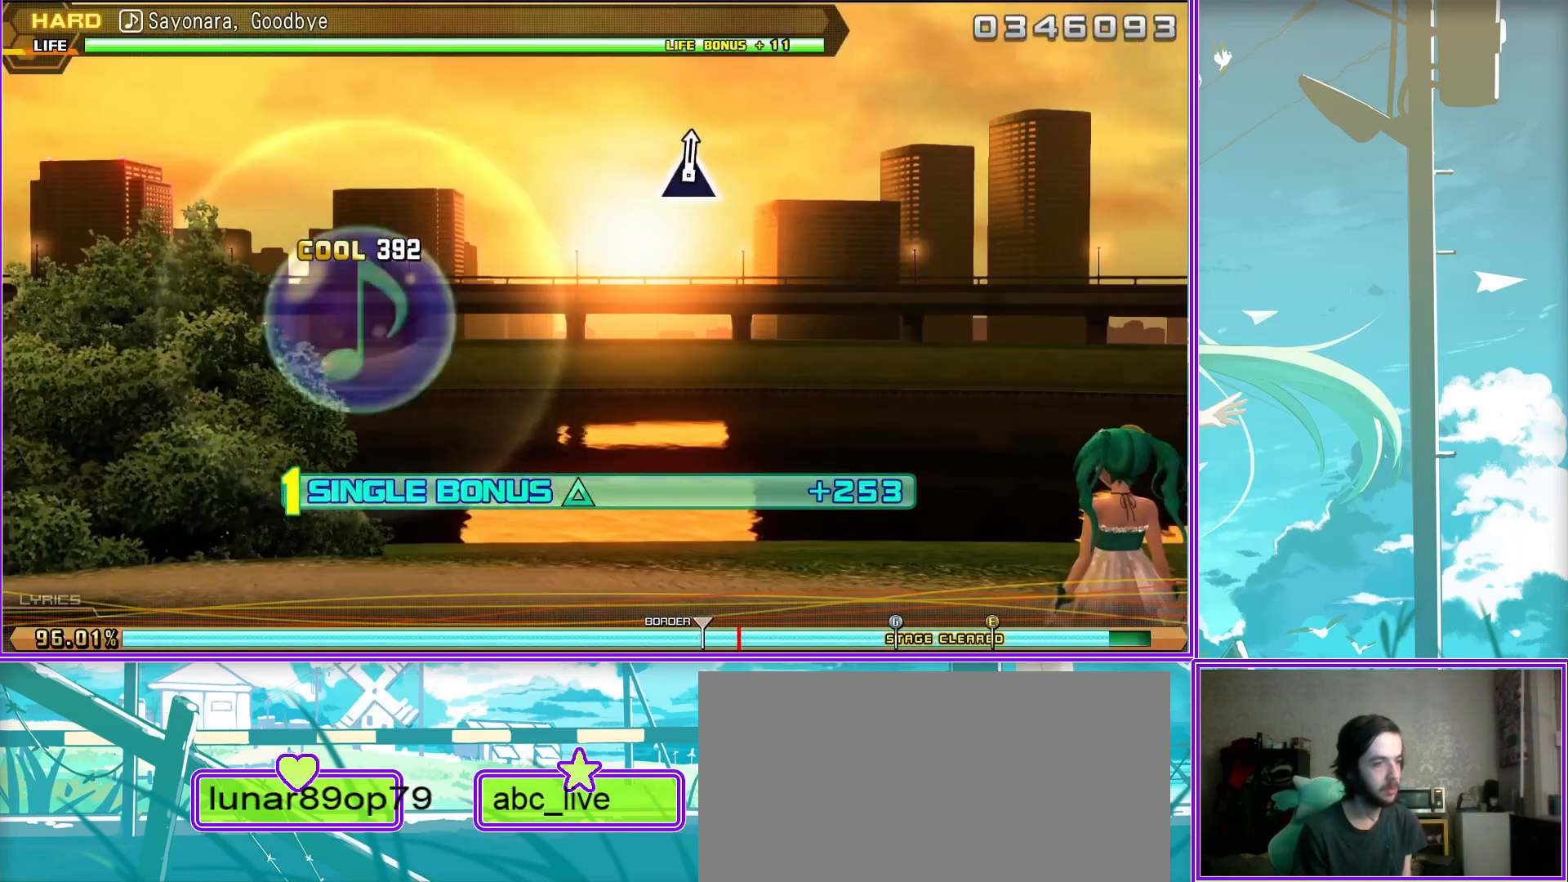
{"buttons": ["L2"], "left_stick": "center", "right_stick": "center", "events": [[250, "L2", "down"], [317, "TRIANGLE", "up"]]}
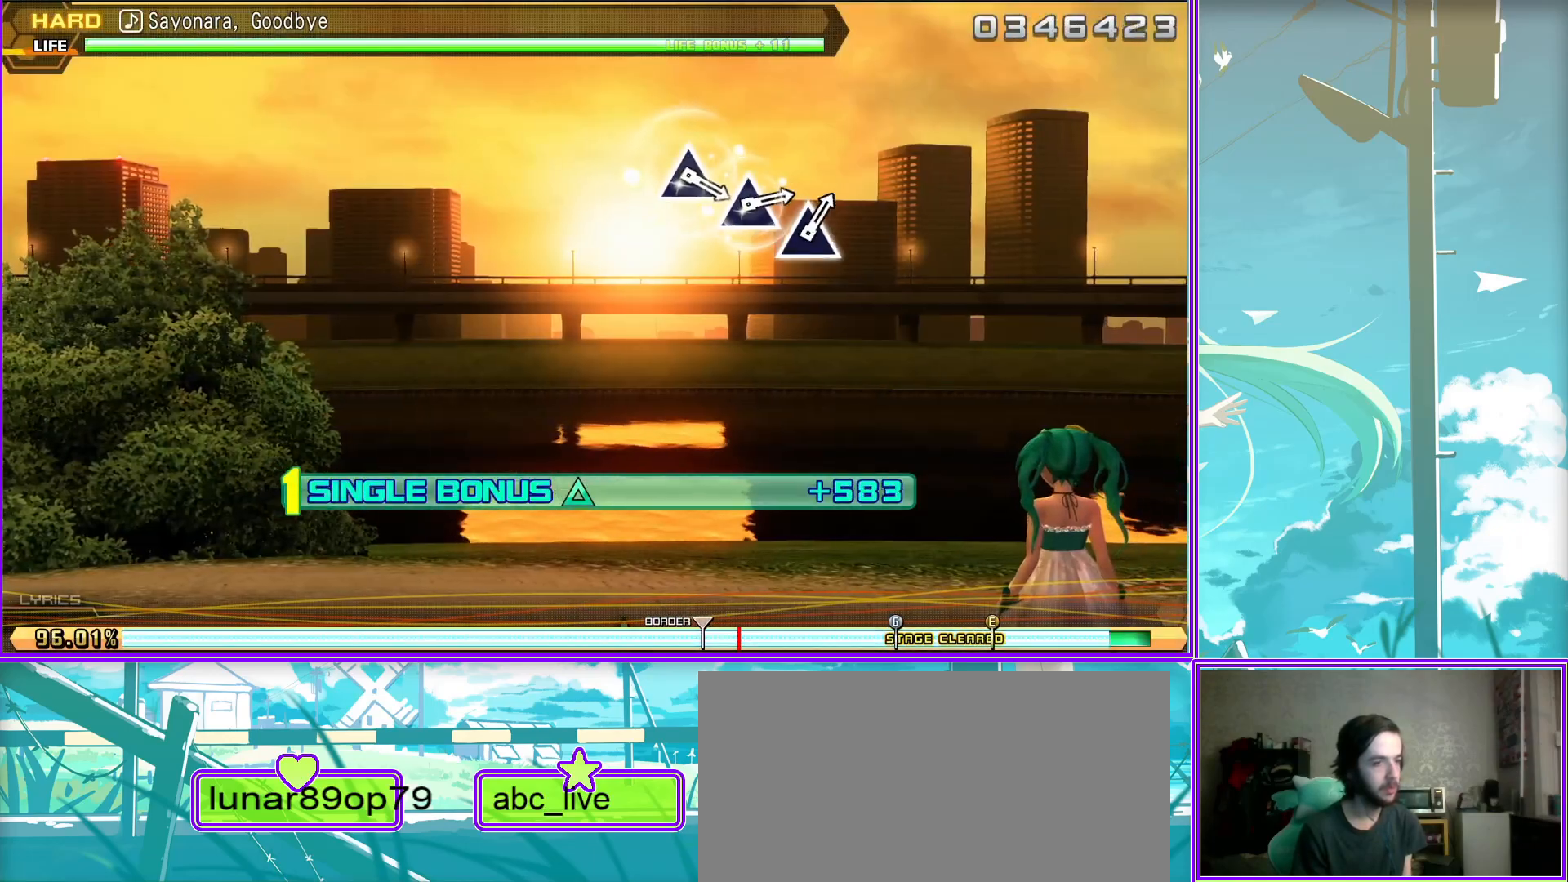
{"buttons": ["TRIANGLE", "L2"], "left_stick": "center", "right_stick": "center", "events": [[483, "TRIANGLE", "down"]]}